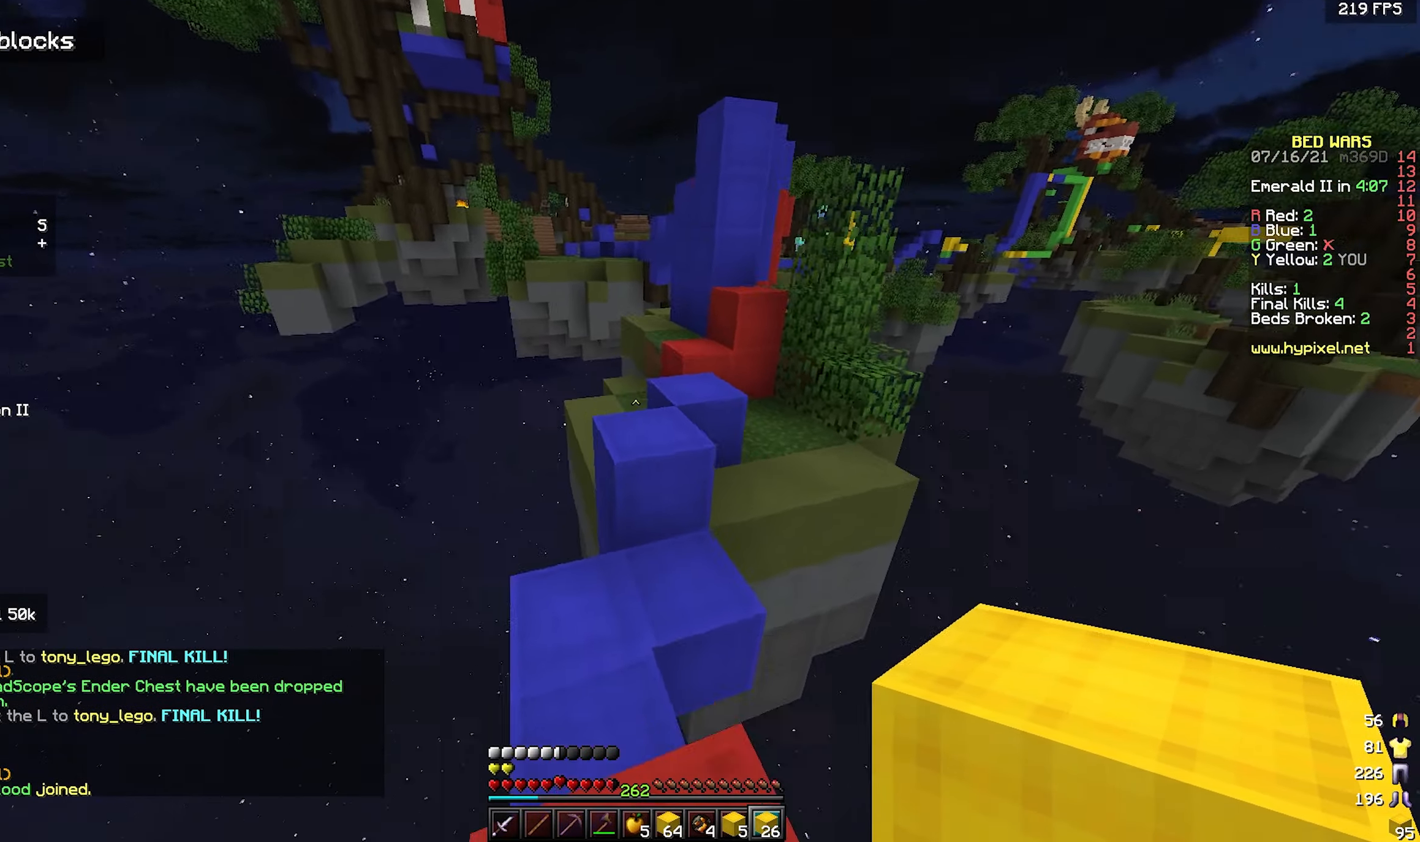
Gameplay with keyboard and mouse; each line is a JSON object with the keys and mouse buttons held at the frame after it. "events" lists presses ("down") and releases ("up") of "a", "d", "s", "space", "w", "mouse_left" and "mouse_right" between this image and that frame as [ms after this image, input, new state], when the widget could be followed in between. "mouse_left", "mouse_right" = the "left", "right" buttons of the "mouse" list. No other keys are recorded. Fast repeated clicks can show as one long hold. Mouse movement is not recorded.
{"keys": ["d", "w"], "mouse": [], "events": [[300, "d", "down"], [350, "space", "up"]]}
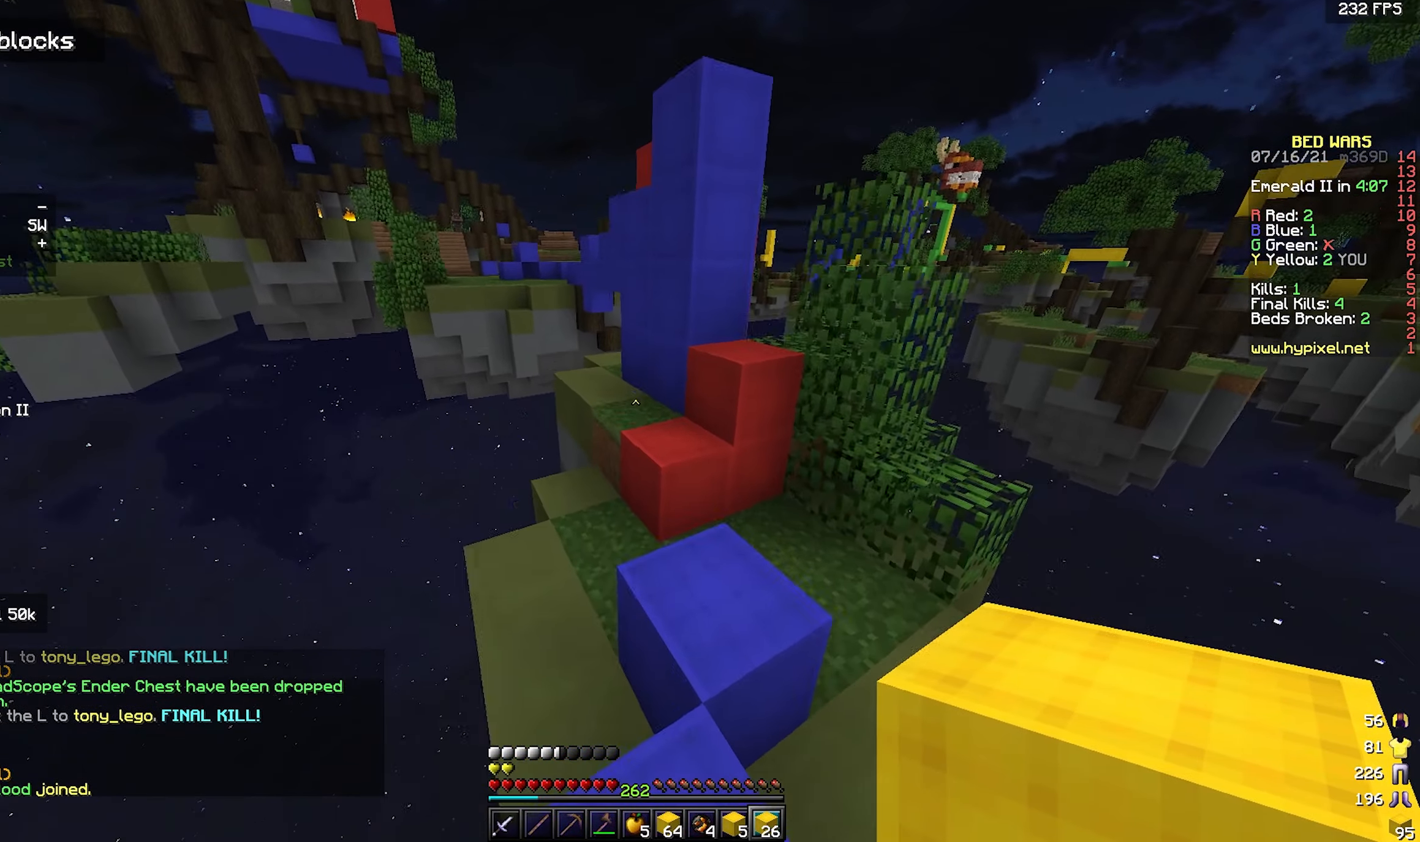
{"keys": [], "mouse": [], "events": [[17, "d", "up"], [67, "space", "down"], [350, "space", "up"], [350, "w", "up"]]}
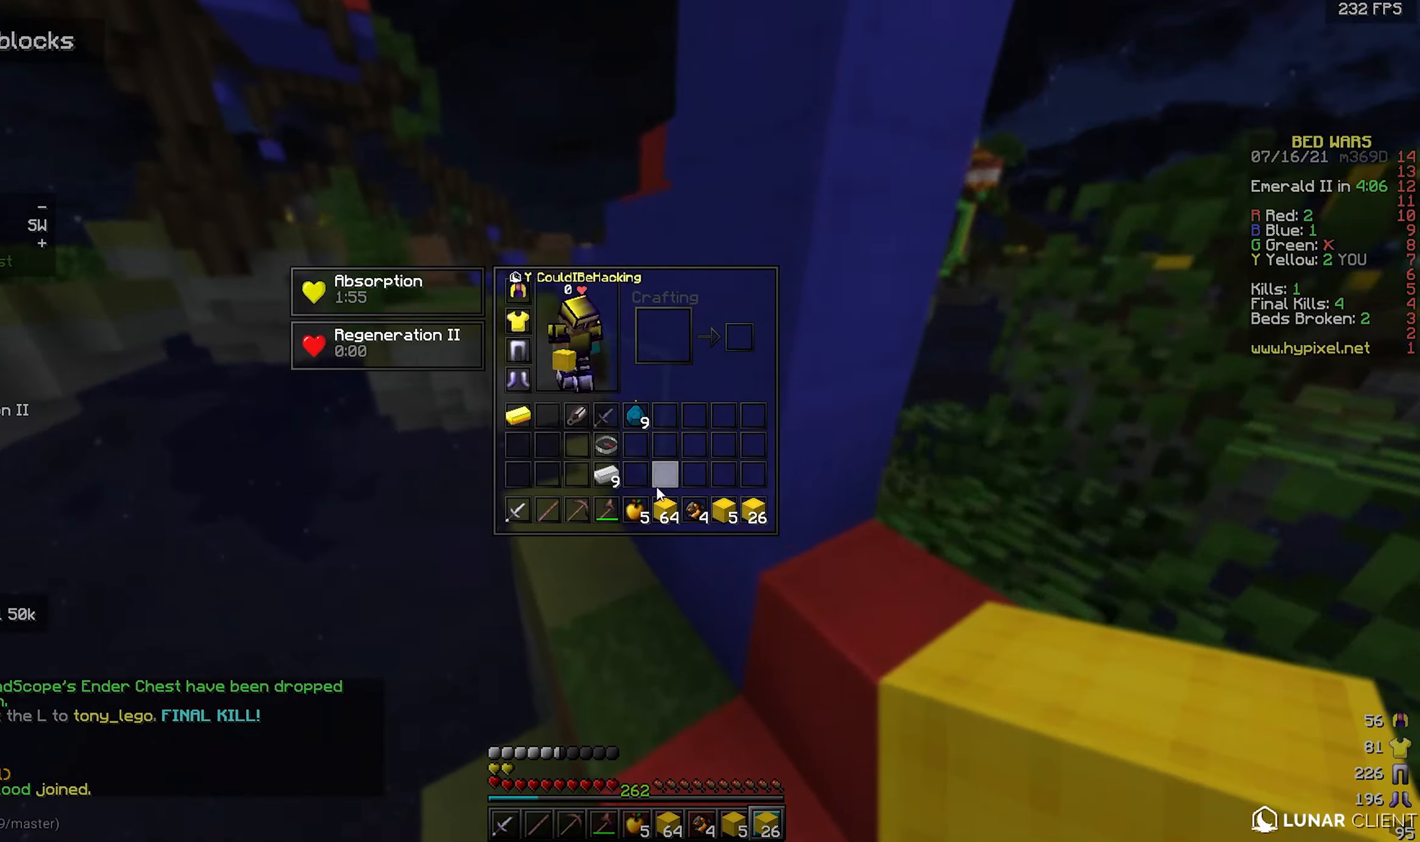
{"keys": [], "mouse": [], "events": []}
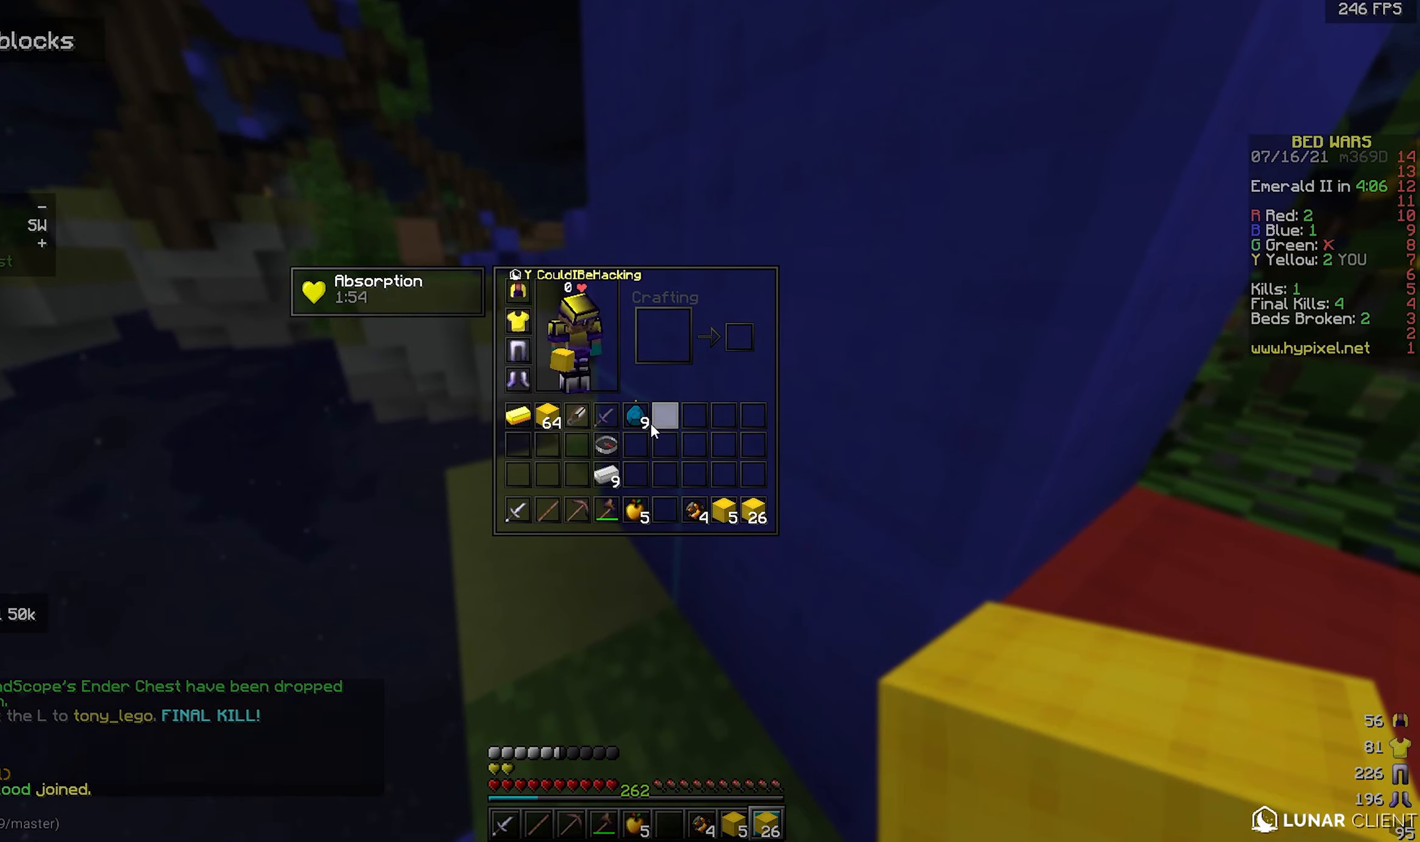
{"keys": [], "mouse": [], "events": []}
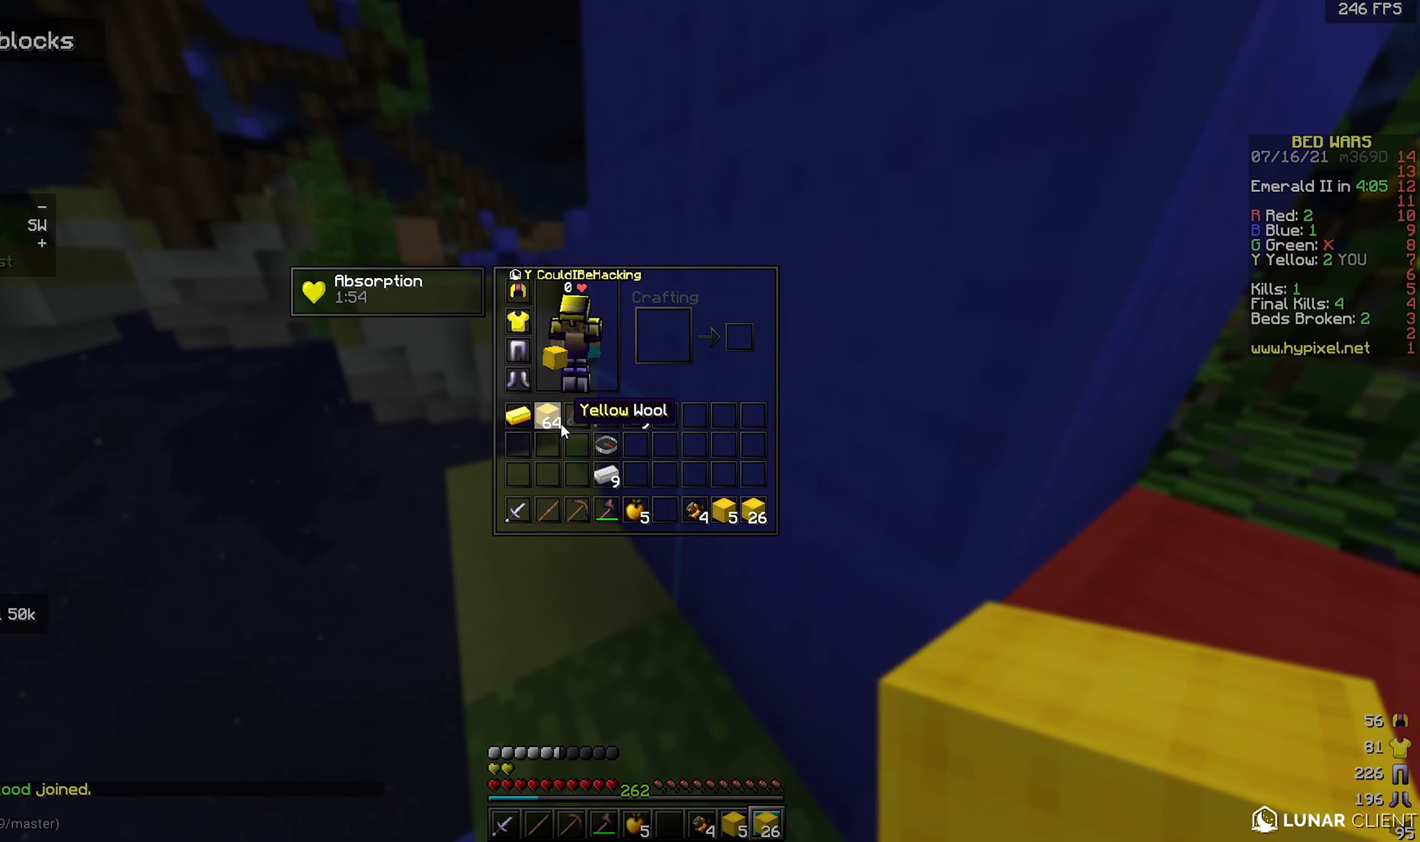
{"keys": ["a"], "mouse": [], "events": [[284, "space", "down"], [317, "w", "down"], [384, "w", "up"], [450, "a", "down"], [450, "space", "up"]]}
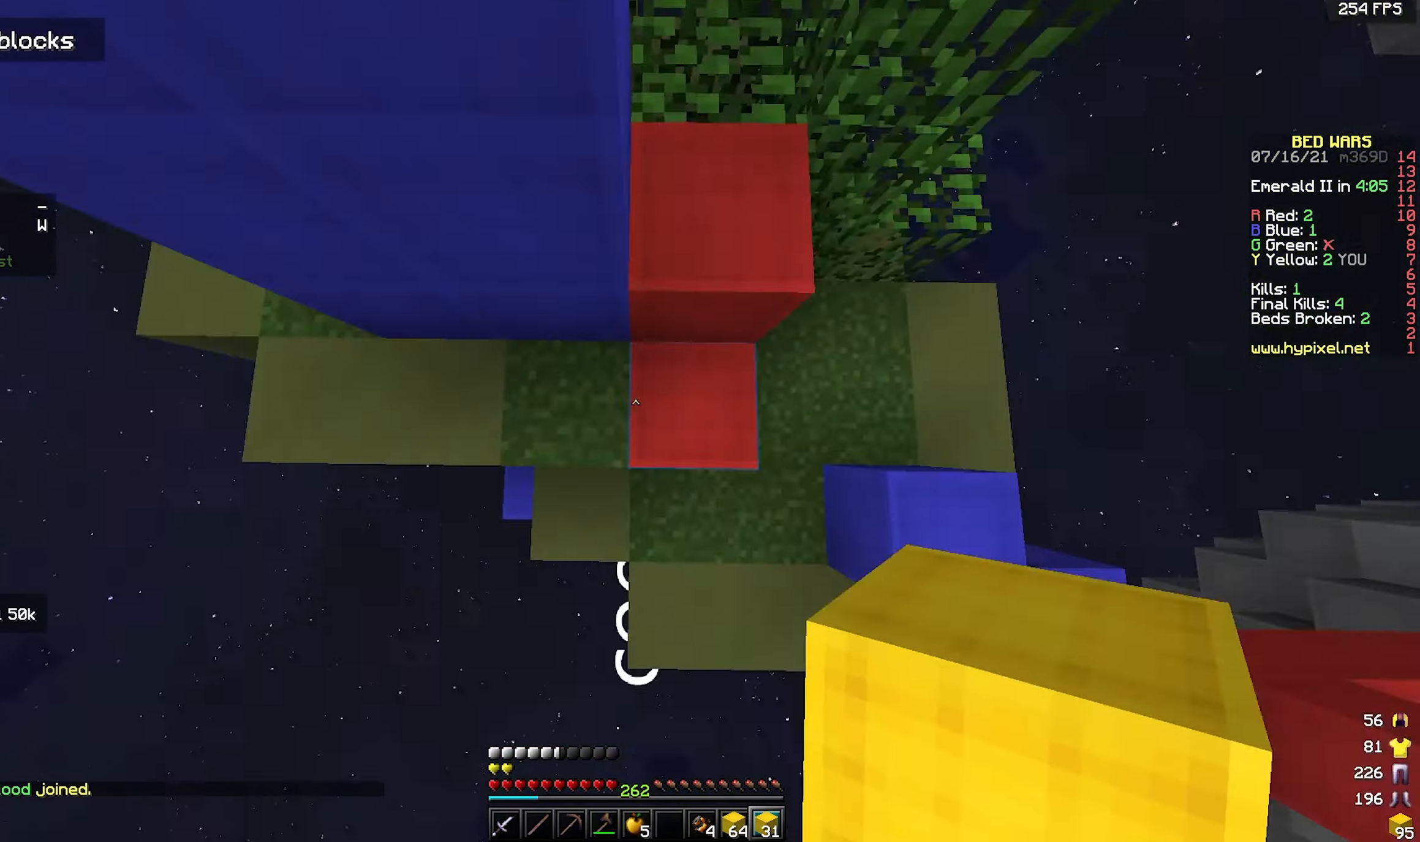
{"keys": ["a"], "mouse": ["right"], "events": [[17, "mouse_right", "down"], [117, "space", "down"], [400, "a", "up"], [450, "space", "up"], [484, "a", "down"]]}
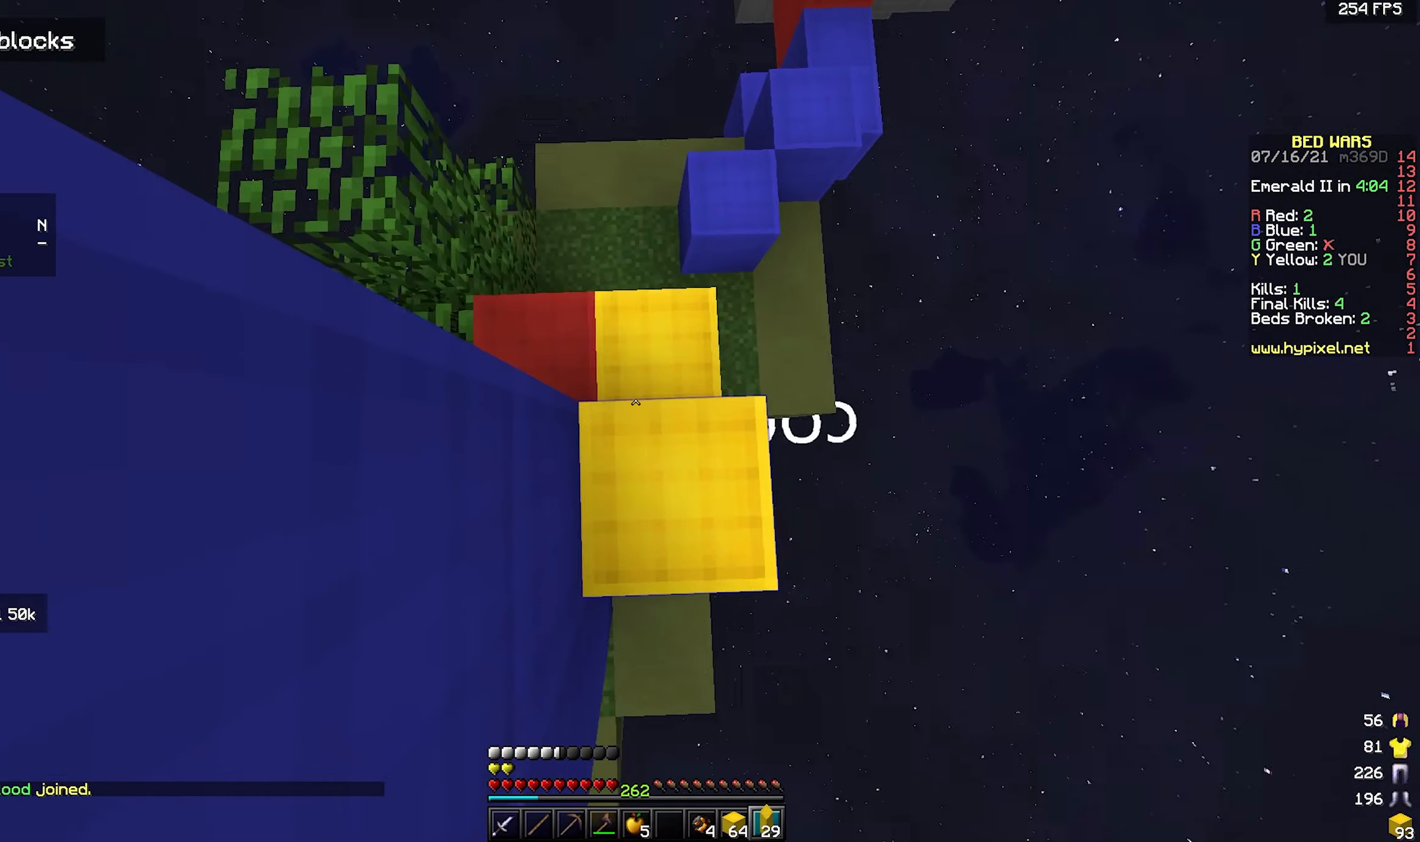
{"keys": [], "mouse": [], "events": [[84, "space", "down"], [117, "mouse_right", "up"], [367, "a", "up"], [434, "space", "up"]]}
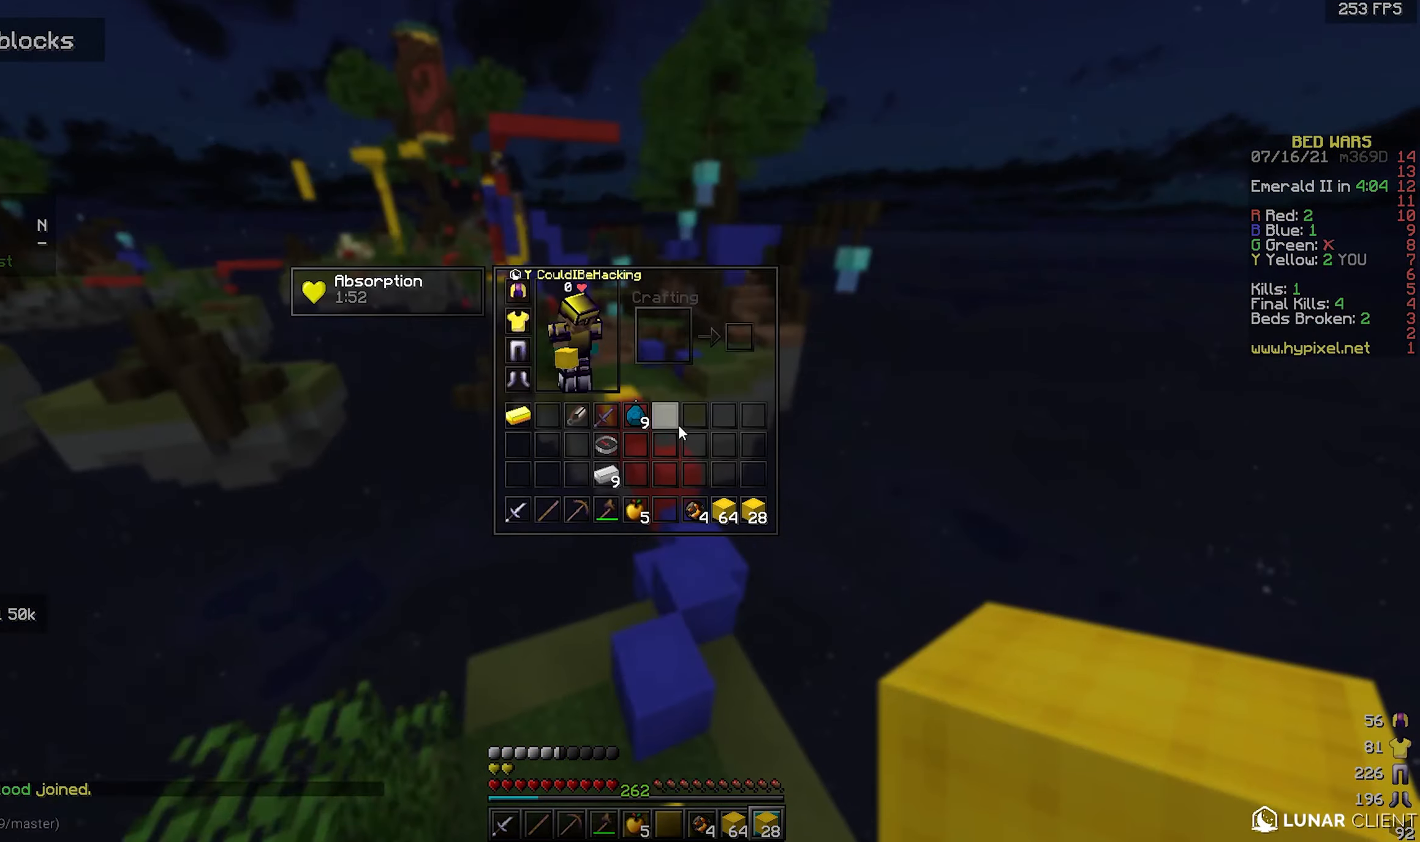
{"keys": [], "mouse": [], "events": []}
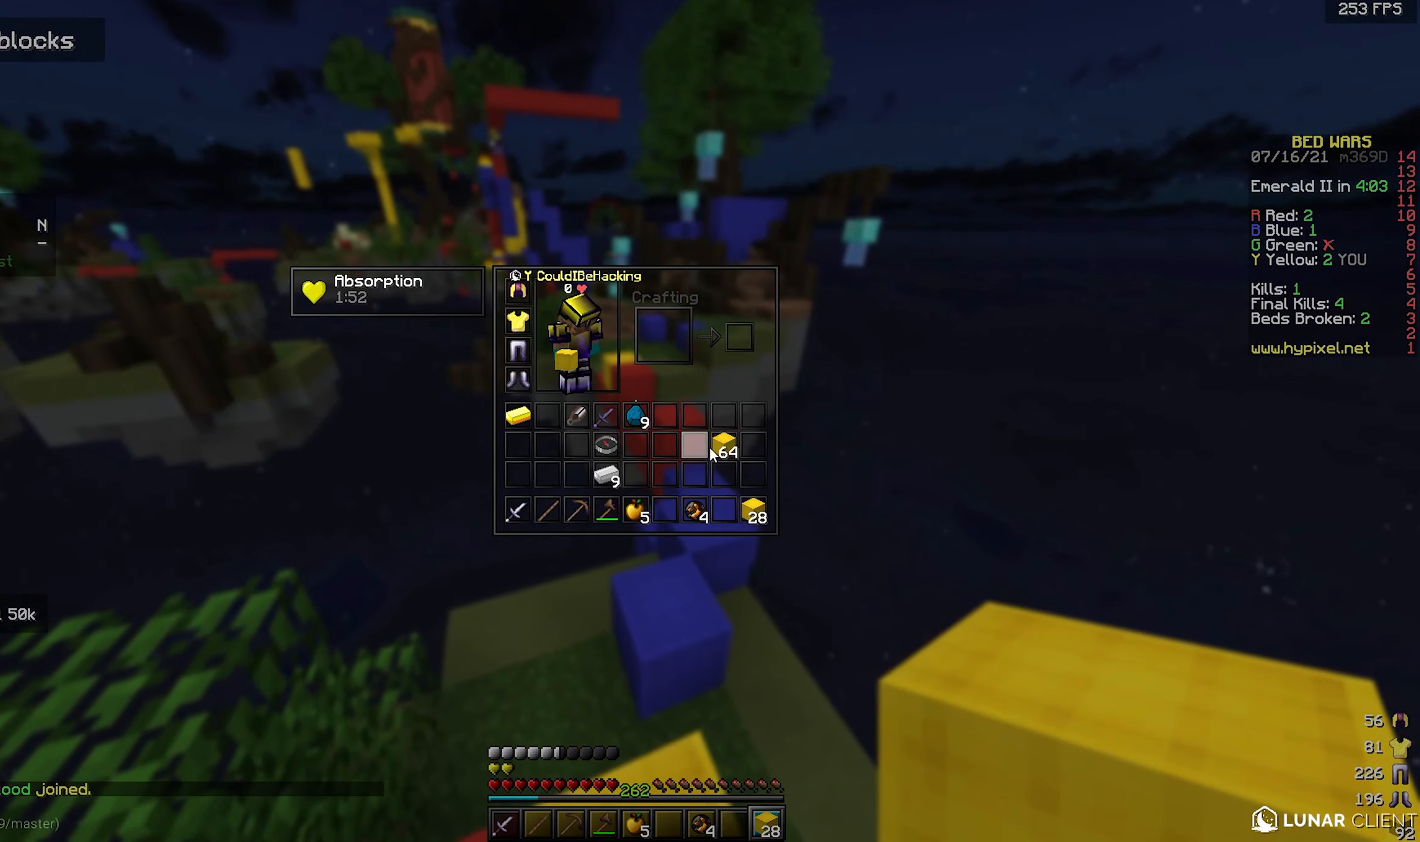
{"keys": [], "mouse": [], "events": []}
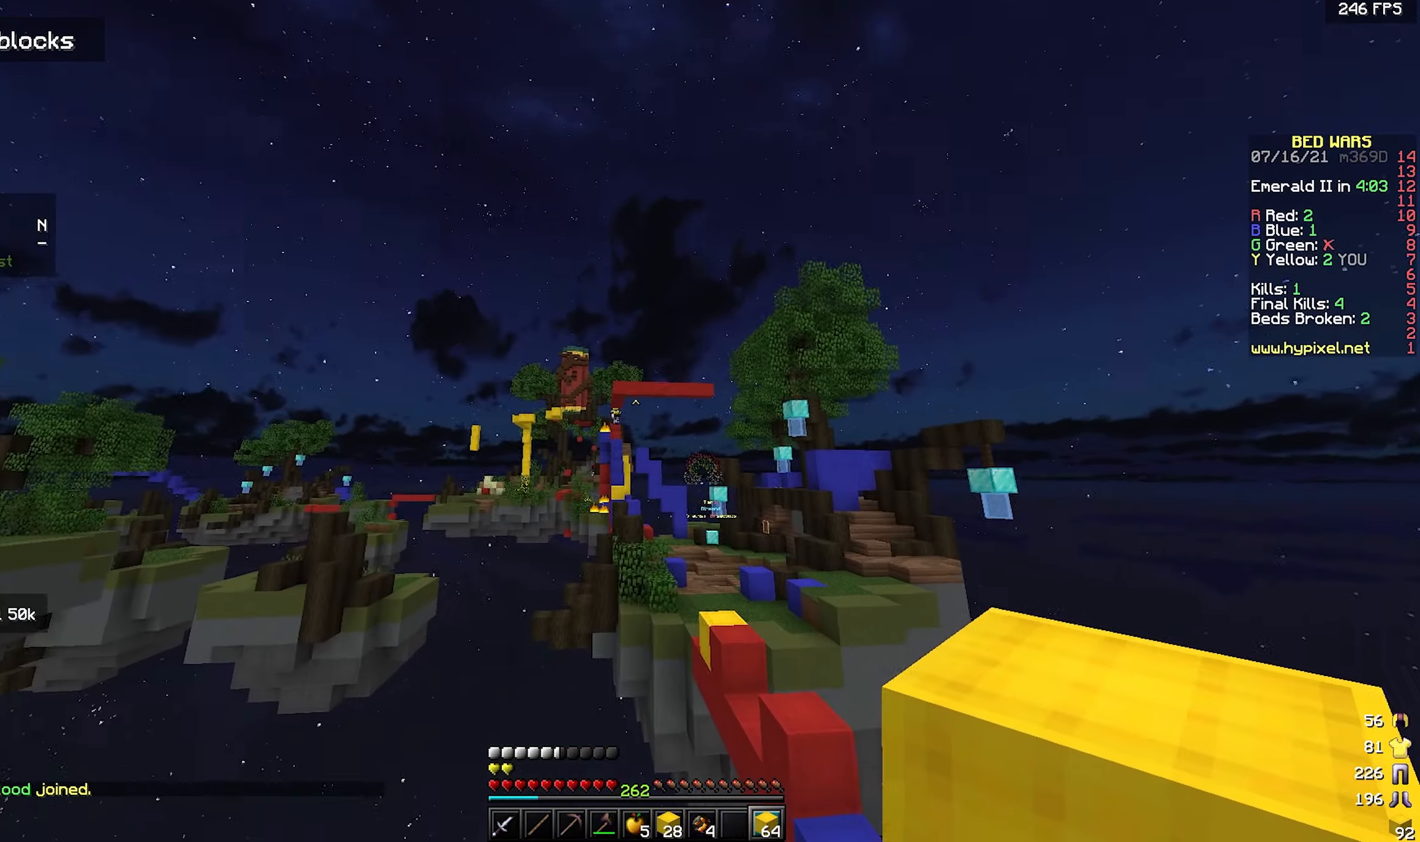
{"keys": [], "mouse": [], "events": []}
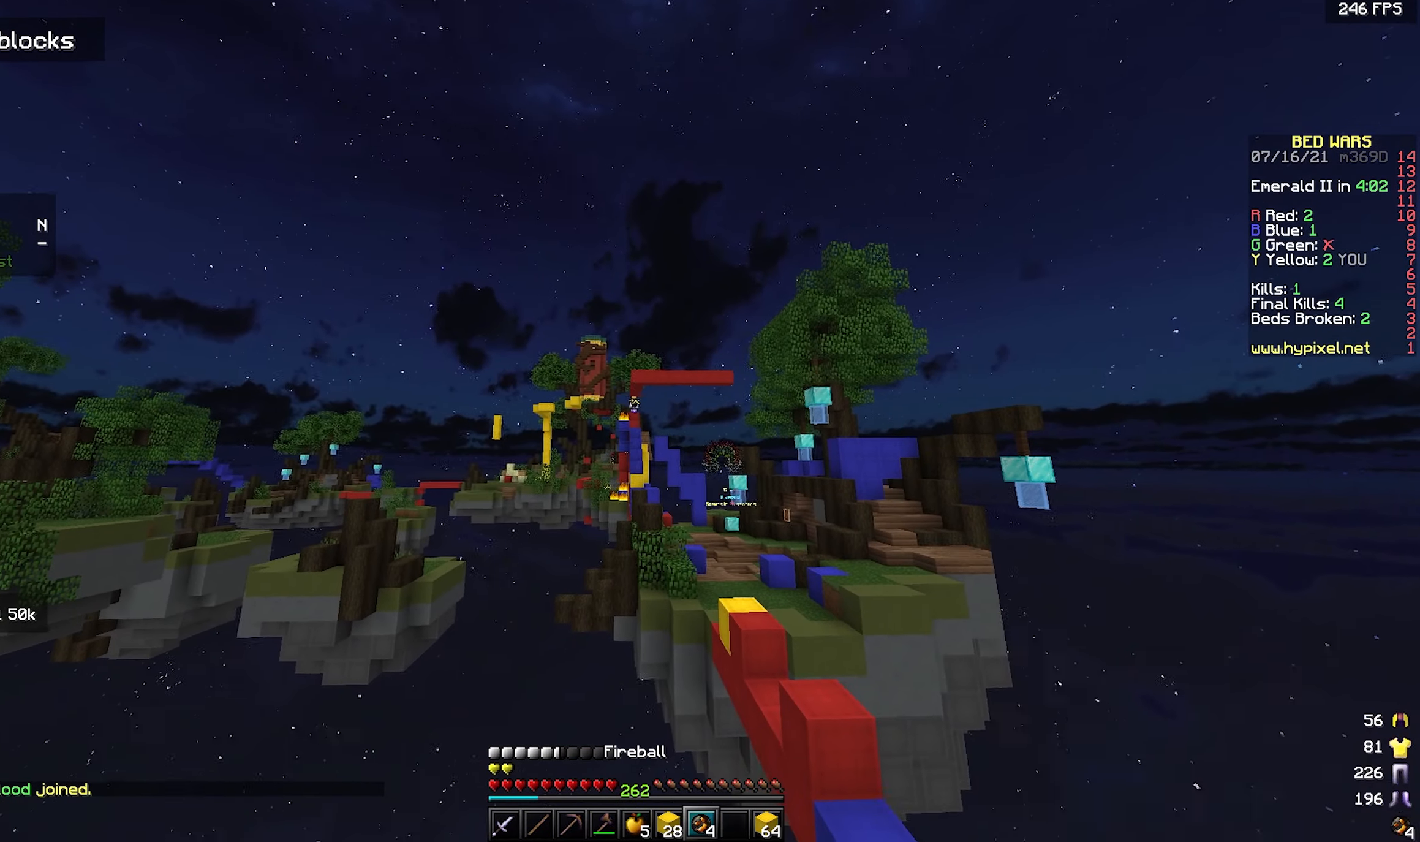
{"keys": ["a", "s"], "mouse": [], "events": [[100, "w", "down"], [266, "w", "up"], [400, "a", "down"], [450, "s", "down"]]}
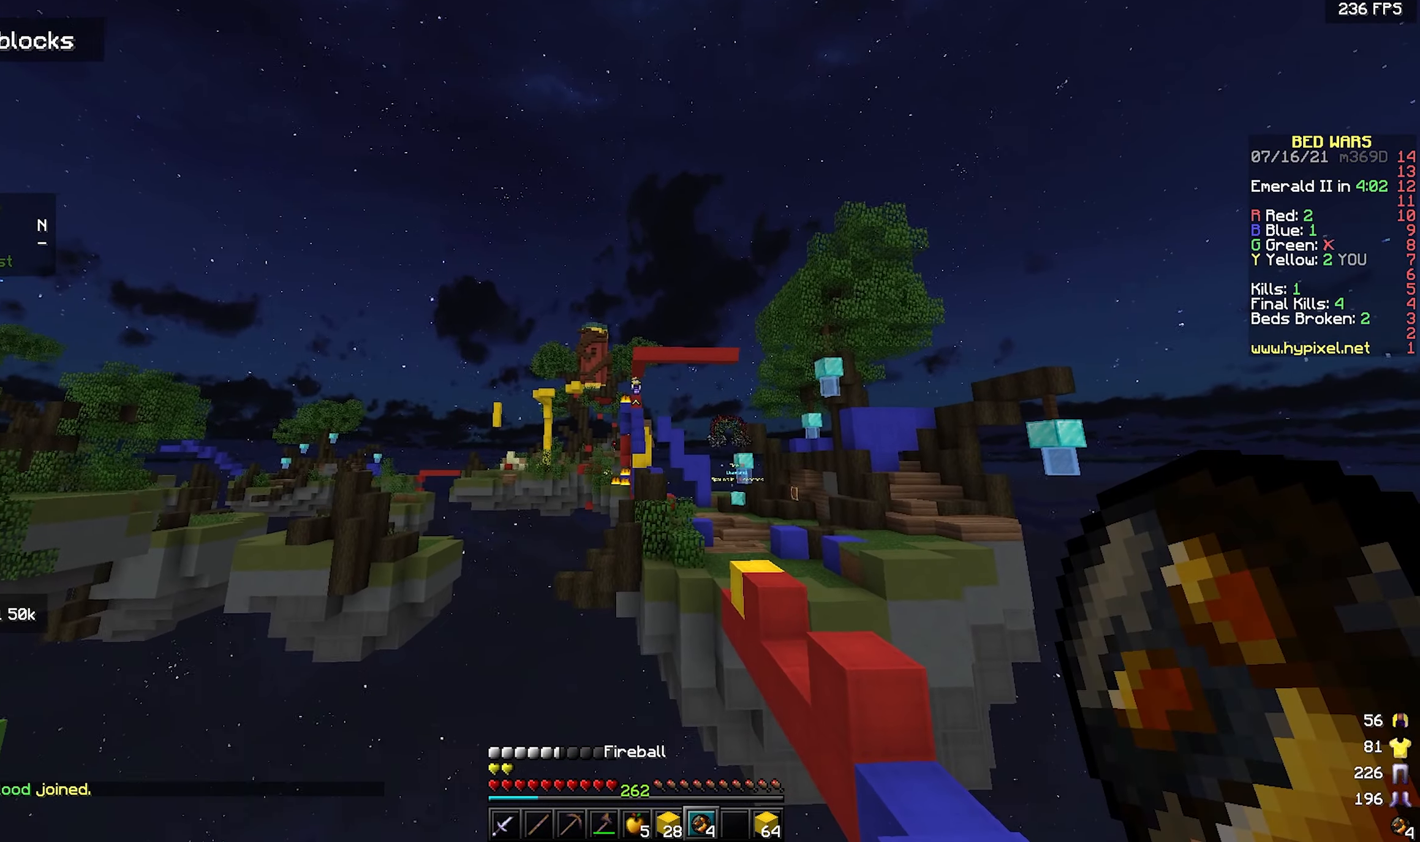
{"keys": ["a"], "mouse": [], "events": [[316, "s", "up"]]}
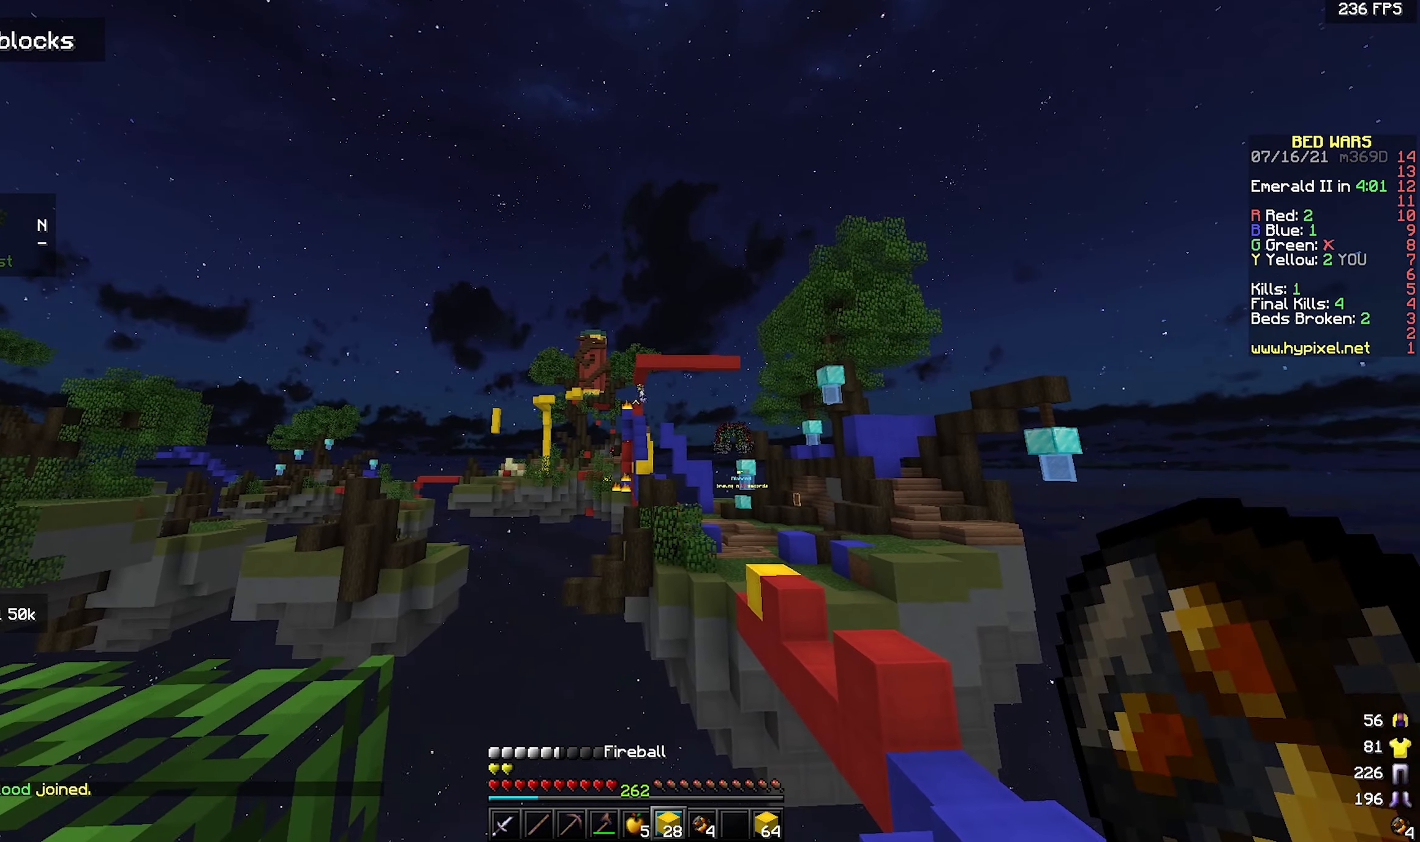
{"keys": ["w"], "mouse": [], "events": [[316, "w", "down"], [400, "a", "up"]]}
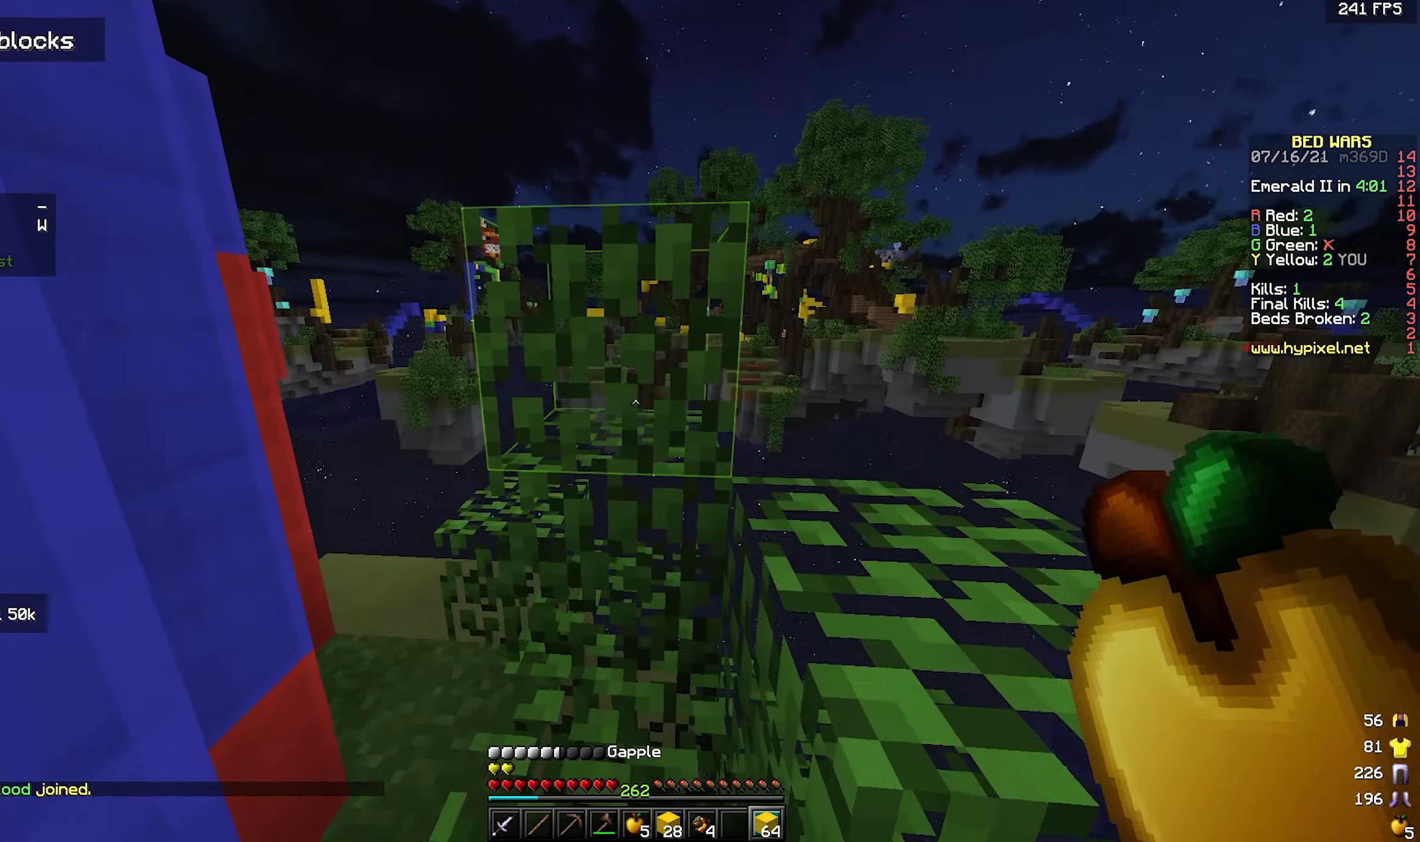
{"keys": ["a"], "mouse": [], "events": [[33, "space", "down"], [150, "w", "up"], [266, "space", "up"], [366, "d", "down"], [450, "a", "down"], [466, "d", "up"]]}
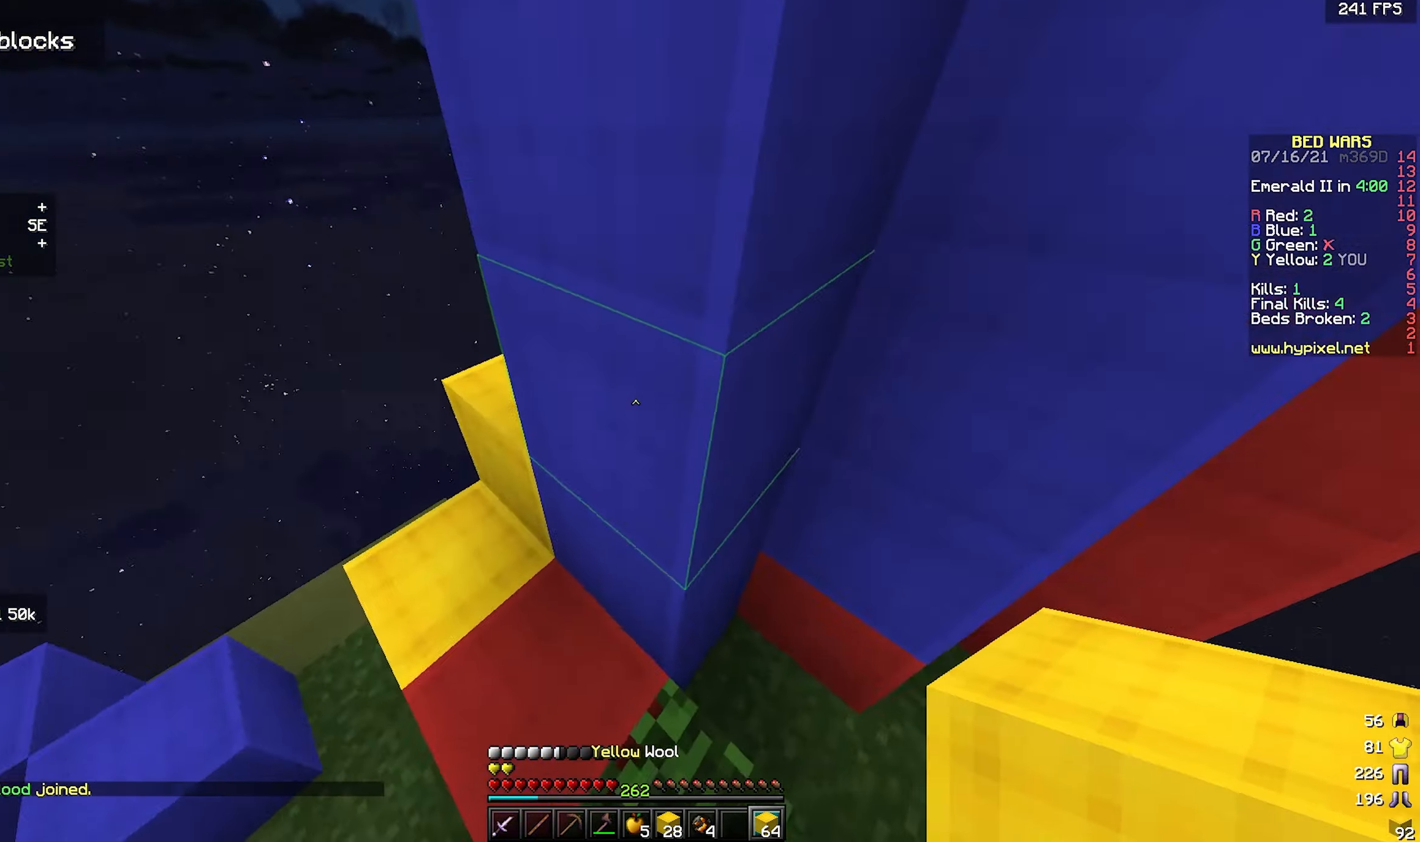
{"keys": [], "mouse": [], "events": [[66, "a", "up"]]}
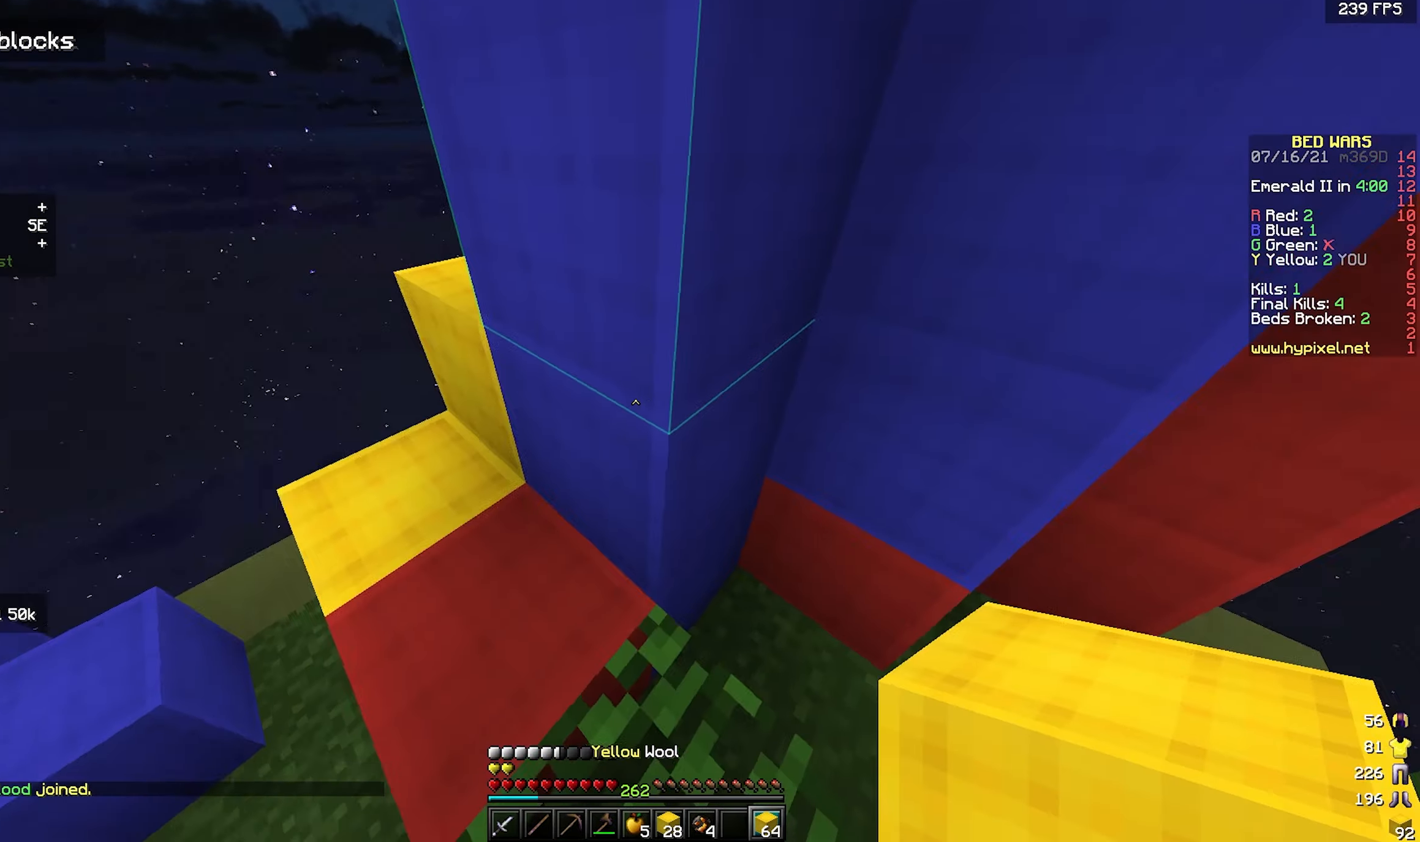
{"keys": ["space"], "mouse": [], "events": [[83, "space", "down"], [300, "mouse_right", "down"], [316, "space", "up"], [383, "space", "down"], [400, "mouse_right", "up"]]}
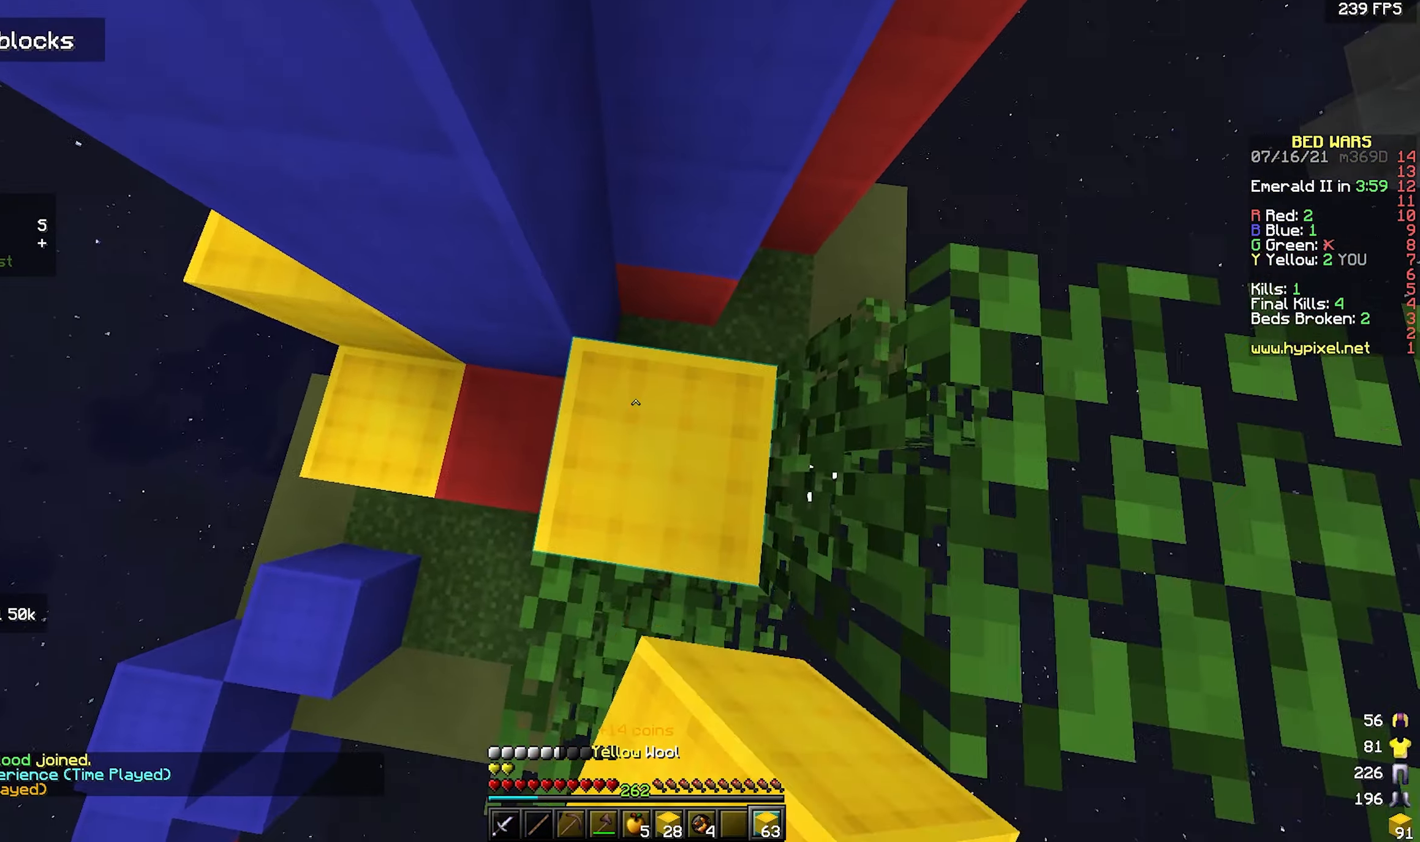
{"keys": ["space", "w"], "mouse": [], "events": [[66, "d", "down"], [150, "d", "up"], [216, "mouse_right", "down"], [283, "space", "up"], [333, "mouse_right", "up"], [366, "w", "down"], [433, "space", "down"]]}
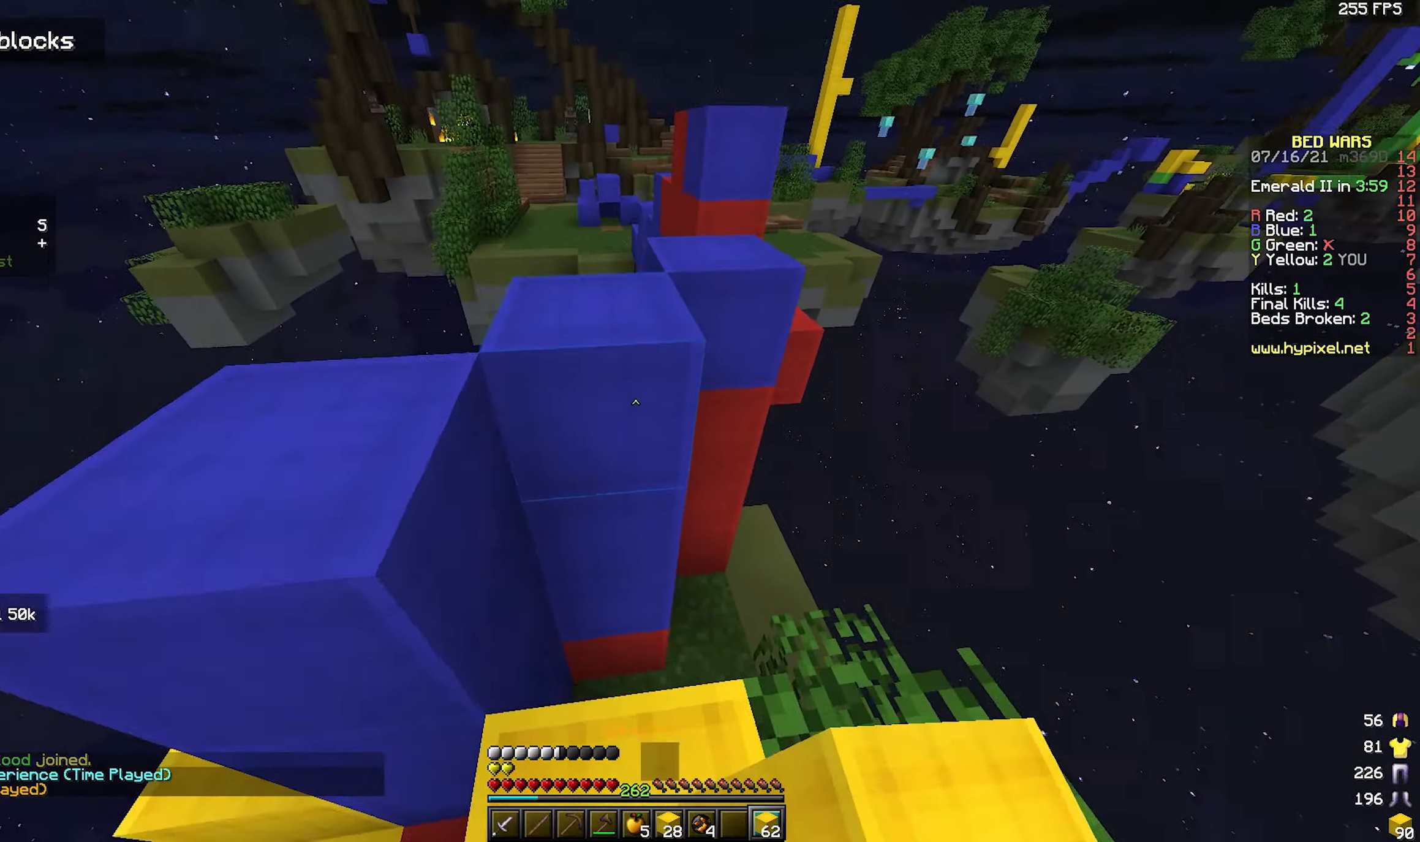
{"keys": ["d", "w"], "mouse": [], "events": [[233, "space", "up"], [366, "d", "down"]]}
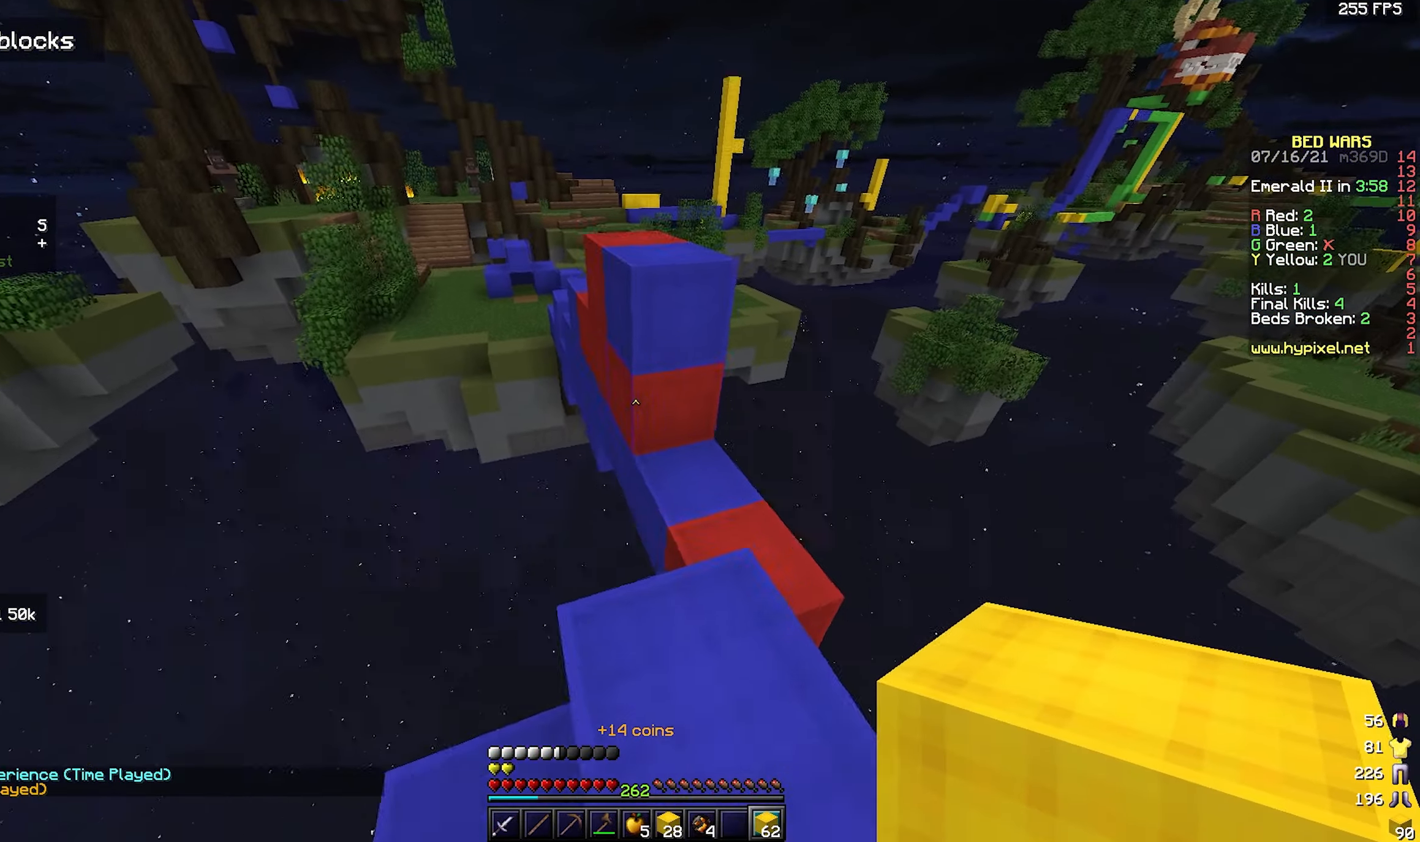
{"keys": ["w"], "mouse": [], "events": [[66, "d", "up"], [200, "space", "down"], [483, "space", "up"]]}
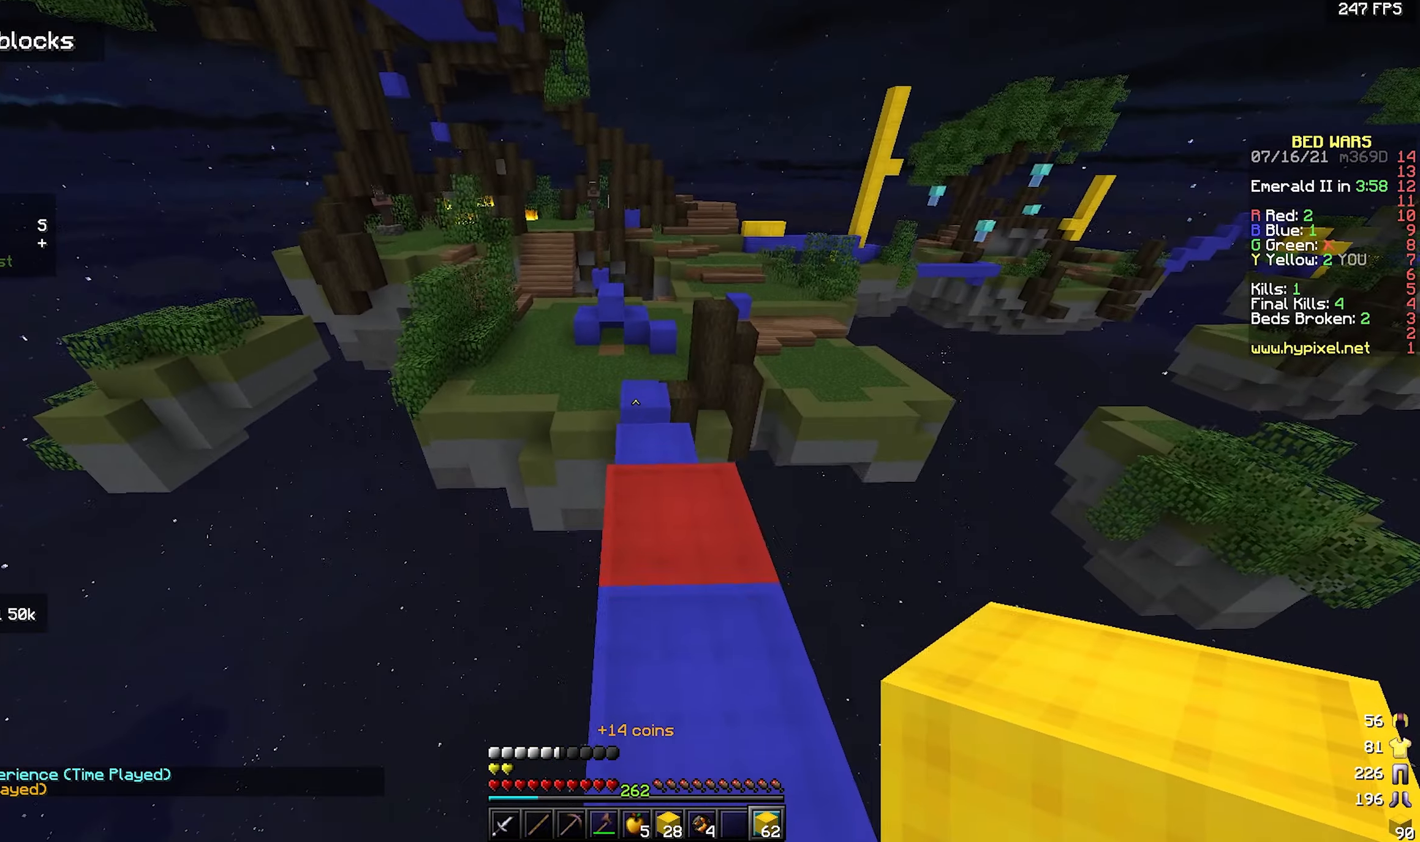
{"keys": ["w"], "mouse": [], "events": []}
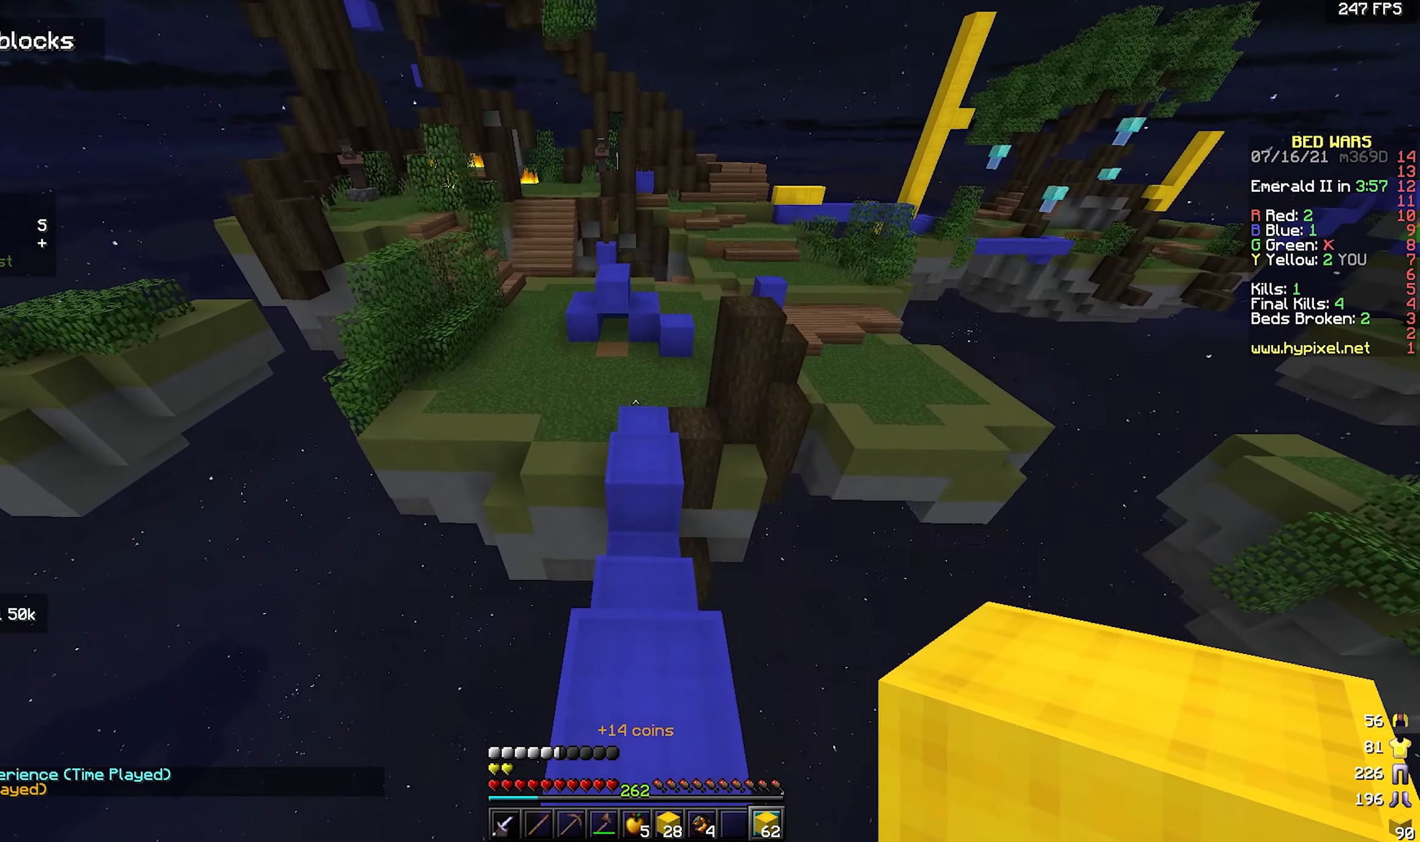
{"keys": ["d"], "mouse": [], "events": [[200, "a", "down"], [200, "w", "up"], [400, "a", "up"], [450, "d", "down"]]}
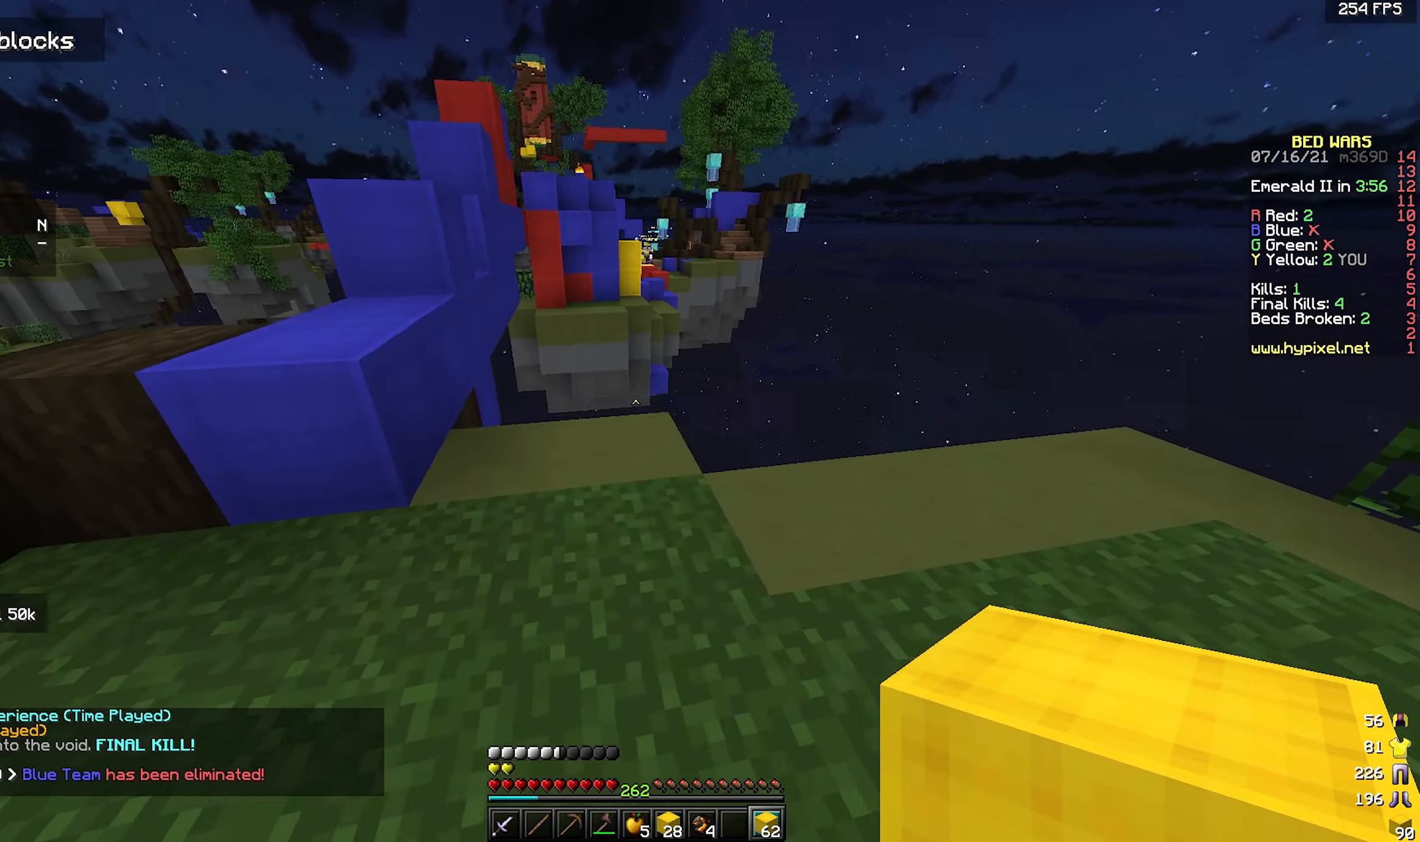
{"keys": [], "mouse": [], "events": [[483, "d", "up"]]}
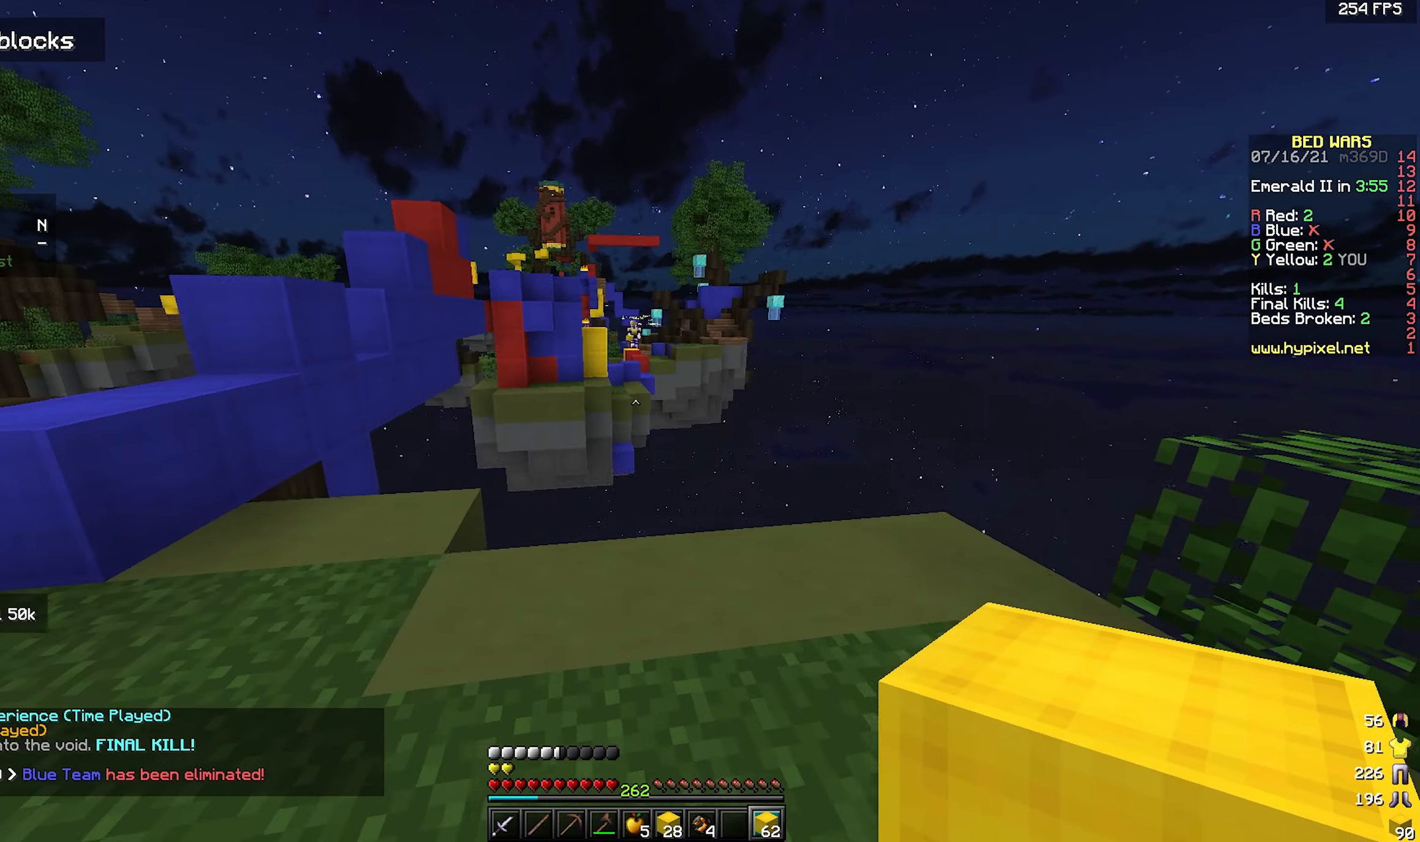
{"keys": ["w"], "mouse": [], "events": [[117, "d", "down"], [150, "w", "down"], [167, "mouse_left", "down"], [333, "mouse_left", "up"], [350, "d", "up"]]}
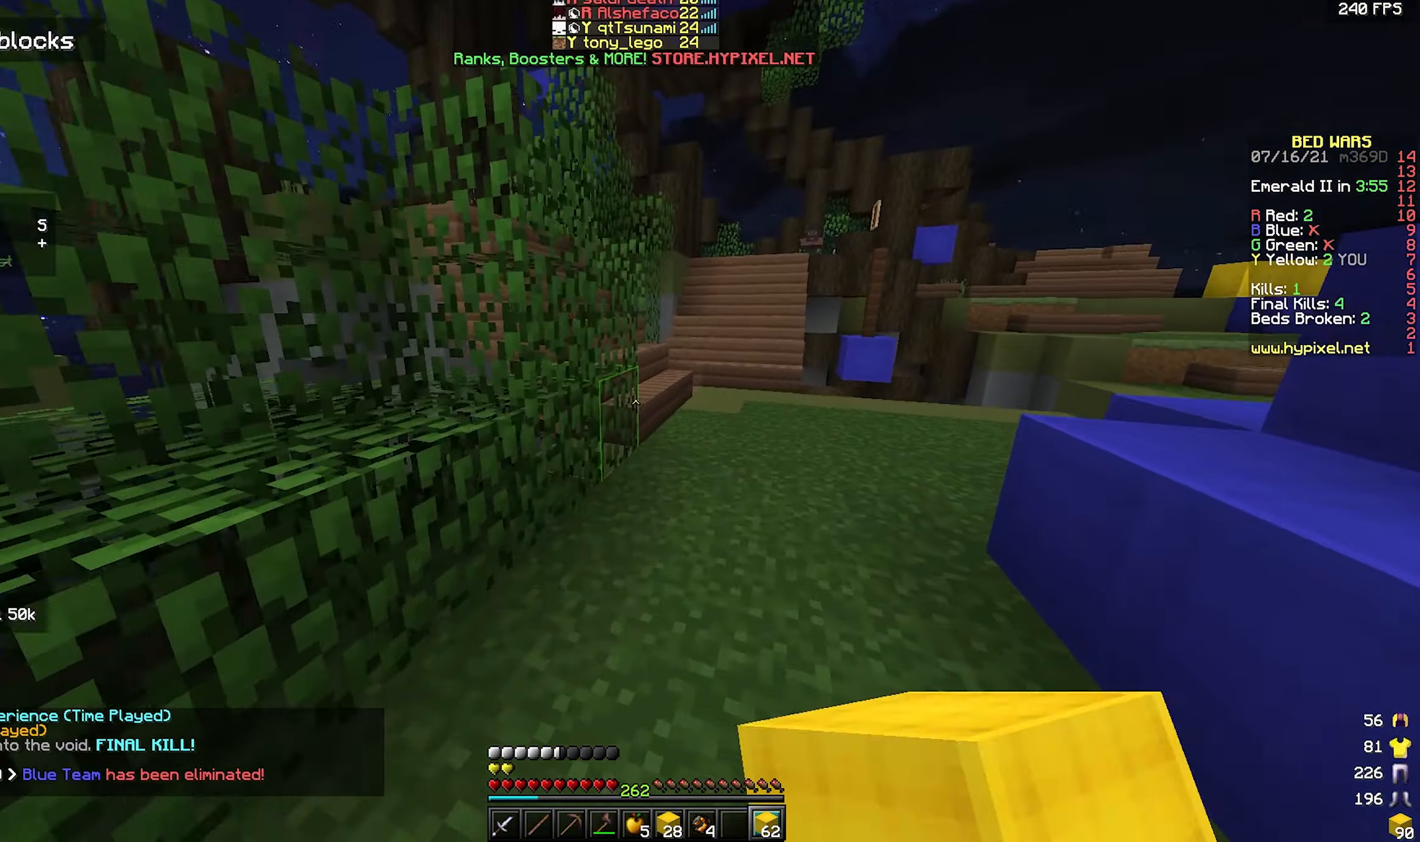
{"keys": ["w"], "mouse": [], "events": [[133, "space", "down"], [267, "d", "down"], [367, "space", "up"], [500, "d", "up"]]}
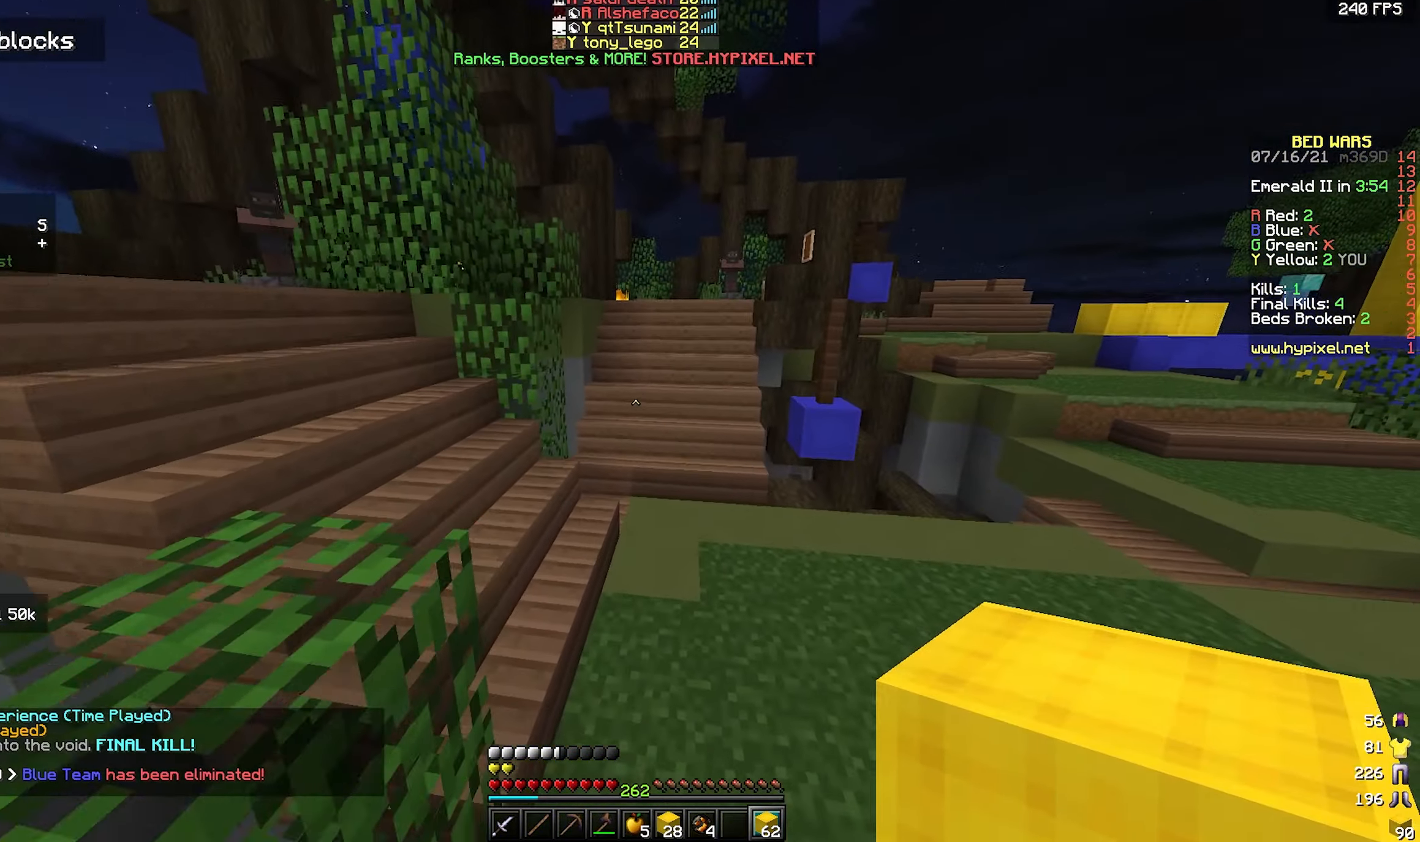
{"keys": [], "mouse": [], "events": [[133, "space", "down"], [300, "space", "up"], [300, "w", "up"]]}
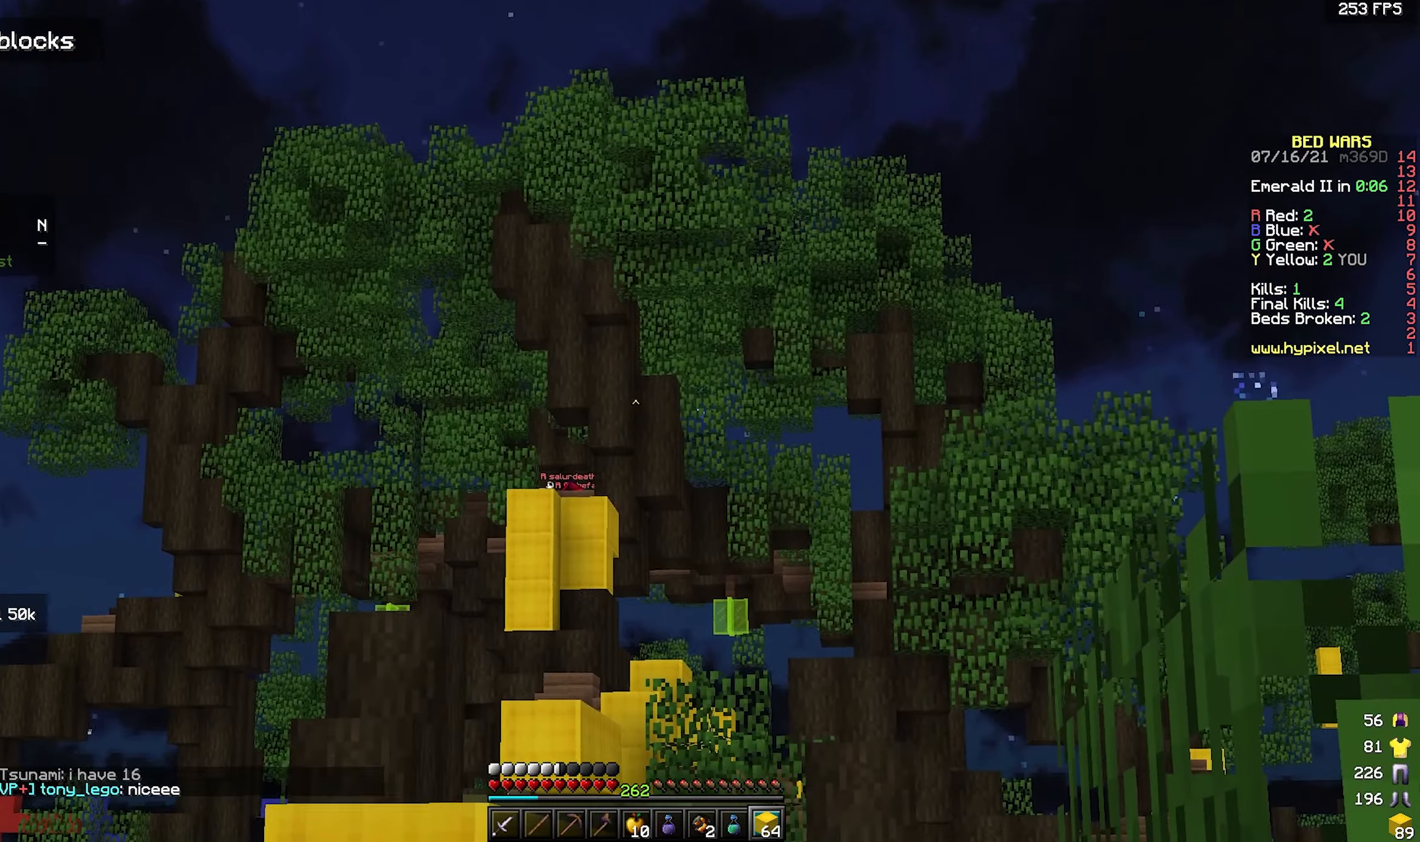
{"keys": ["d", "w"], "mouse": [], "events": [[350, "d", "down"], [450, "w", "down"]]}
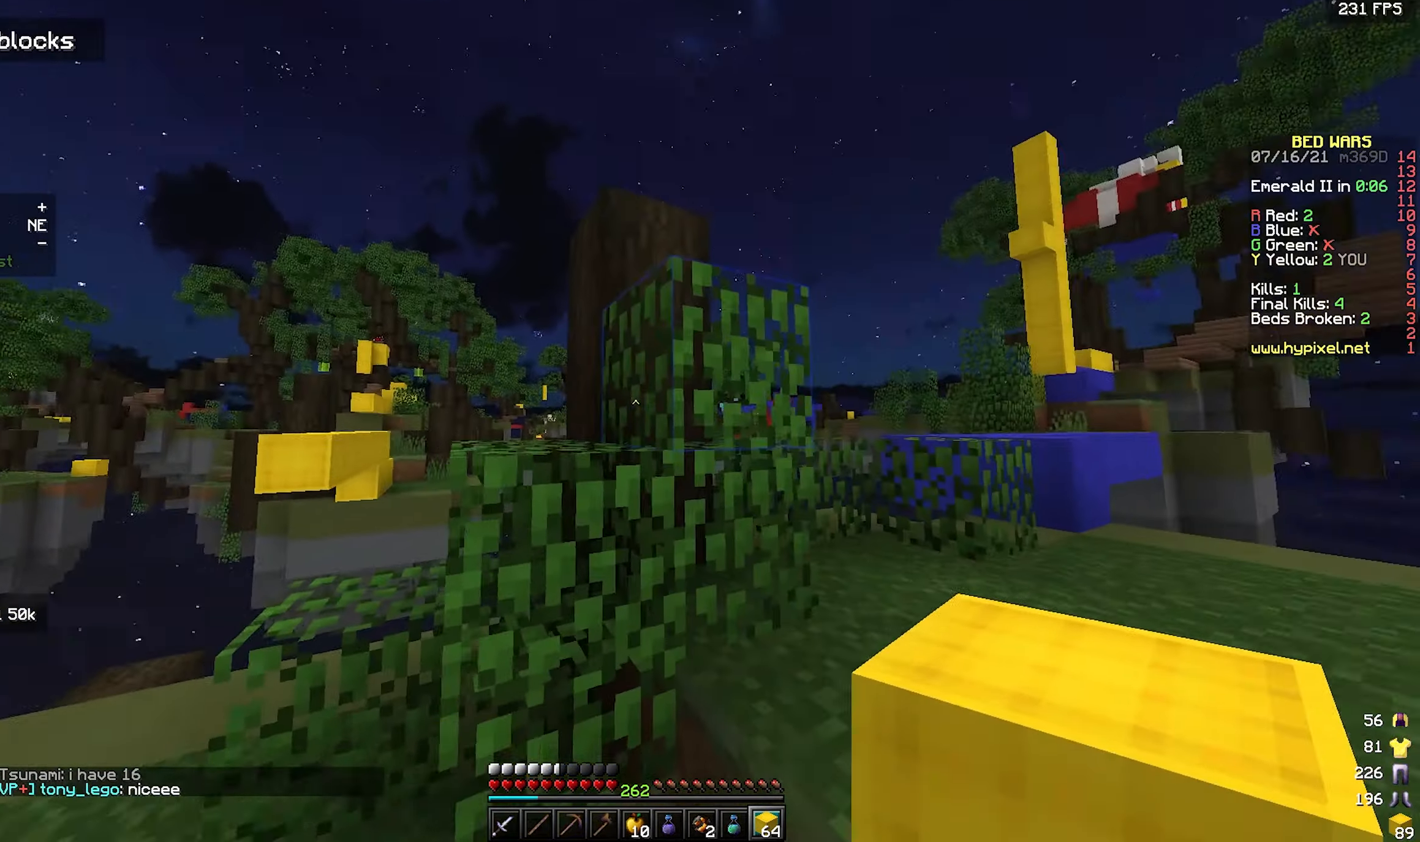
{"keys": ["w"], "mouse": [], "events": [[200, "d", "up"]]}
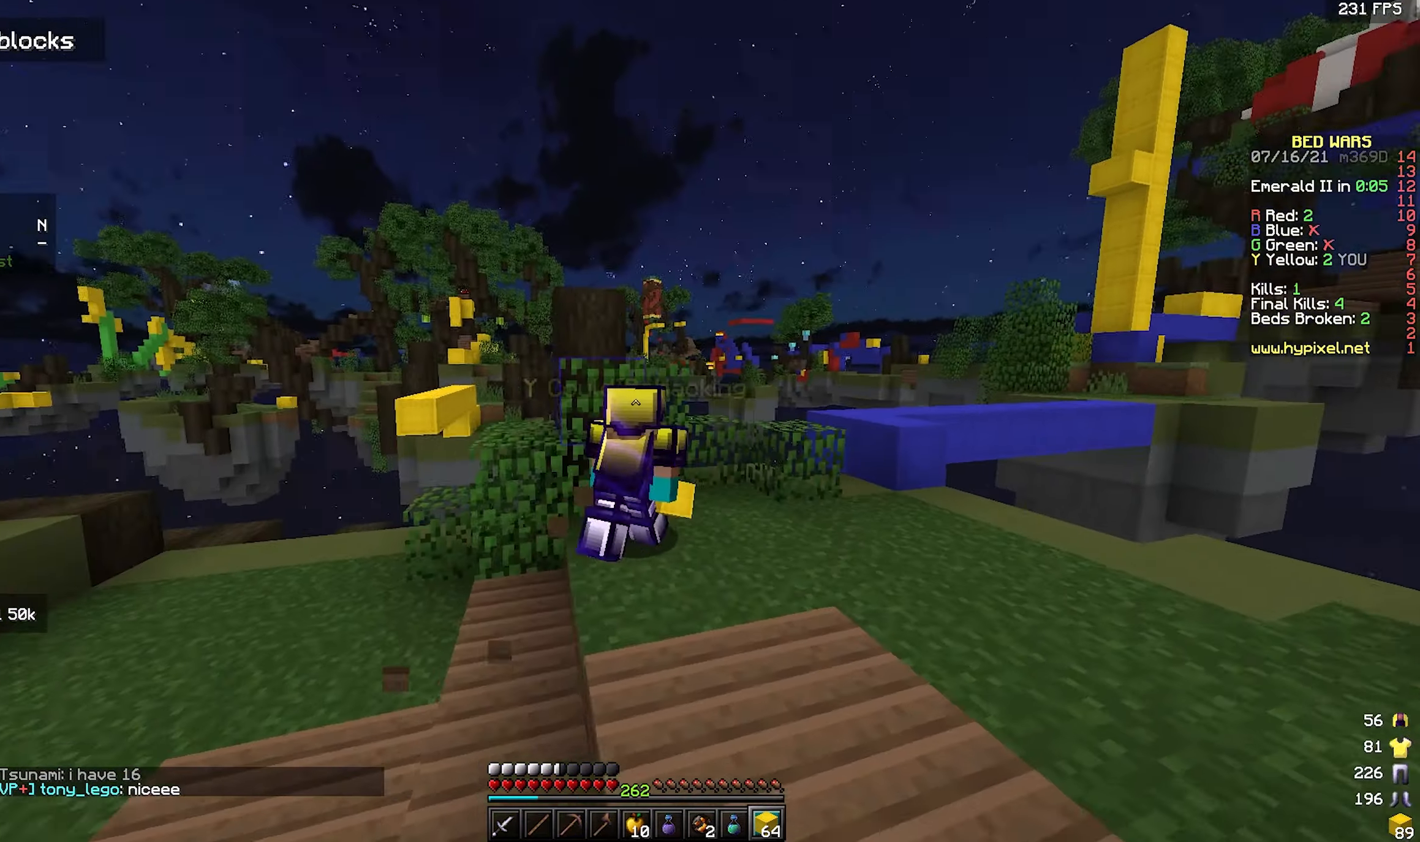
{"keys": [], "mouse": [], "events": [[33, "w", "up"]]}
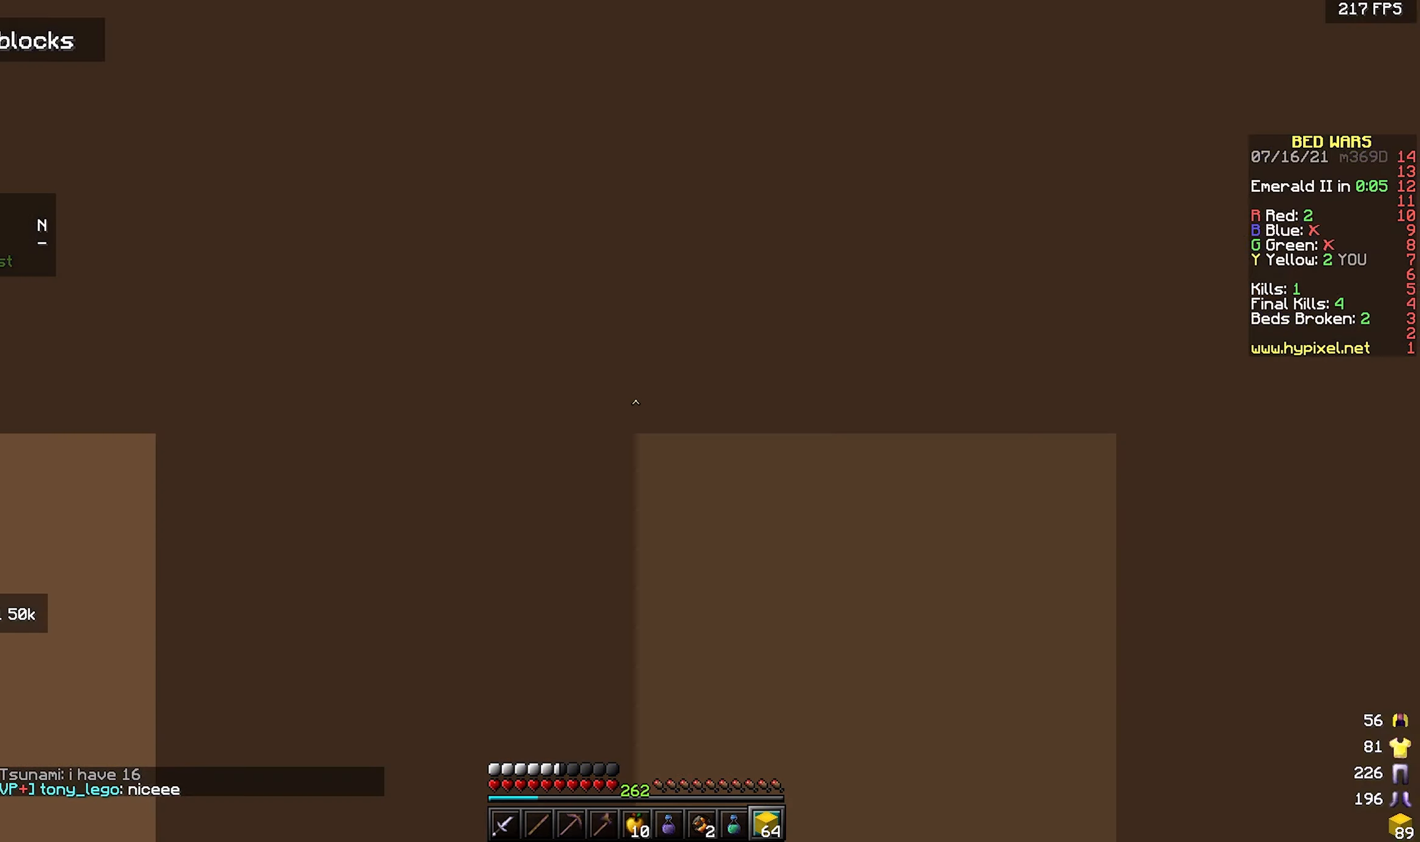
{"keys": [], "mouse": [], "events": []}
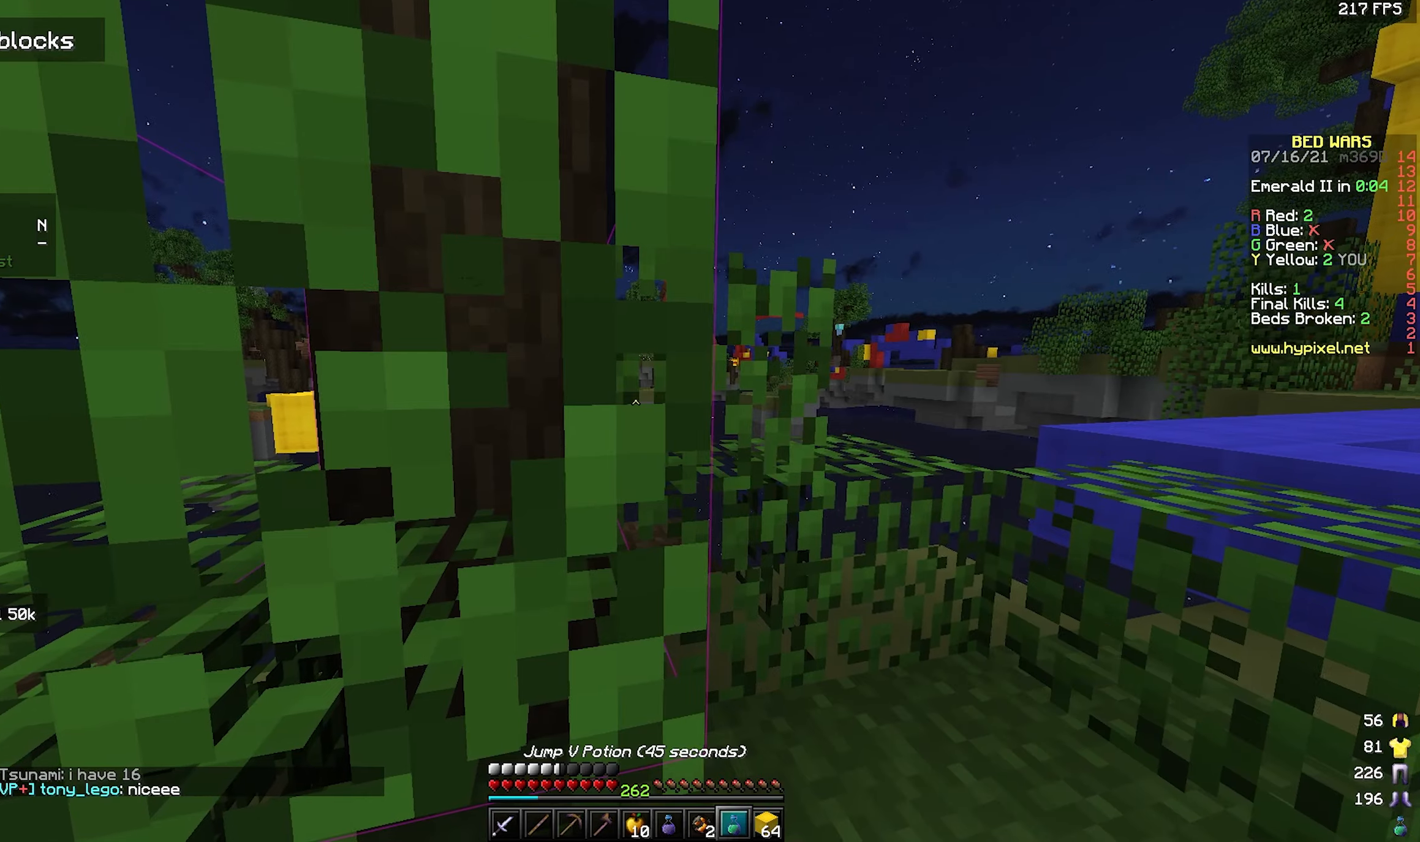
{"keys": [], "mouse": ["right"], "events": [[184, "mouse_right", "down"]]}
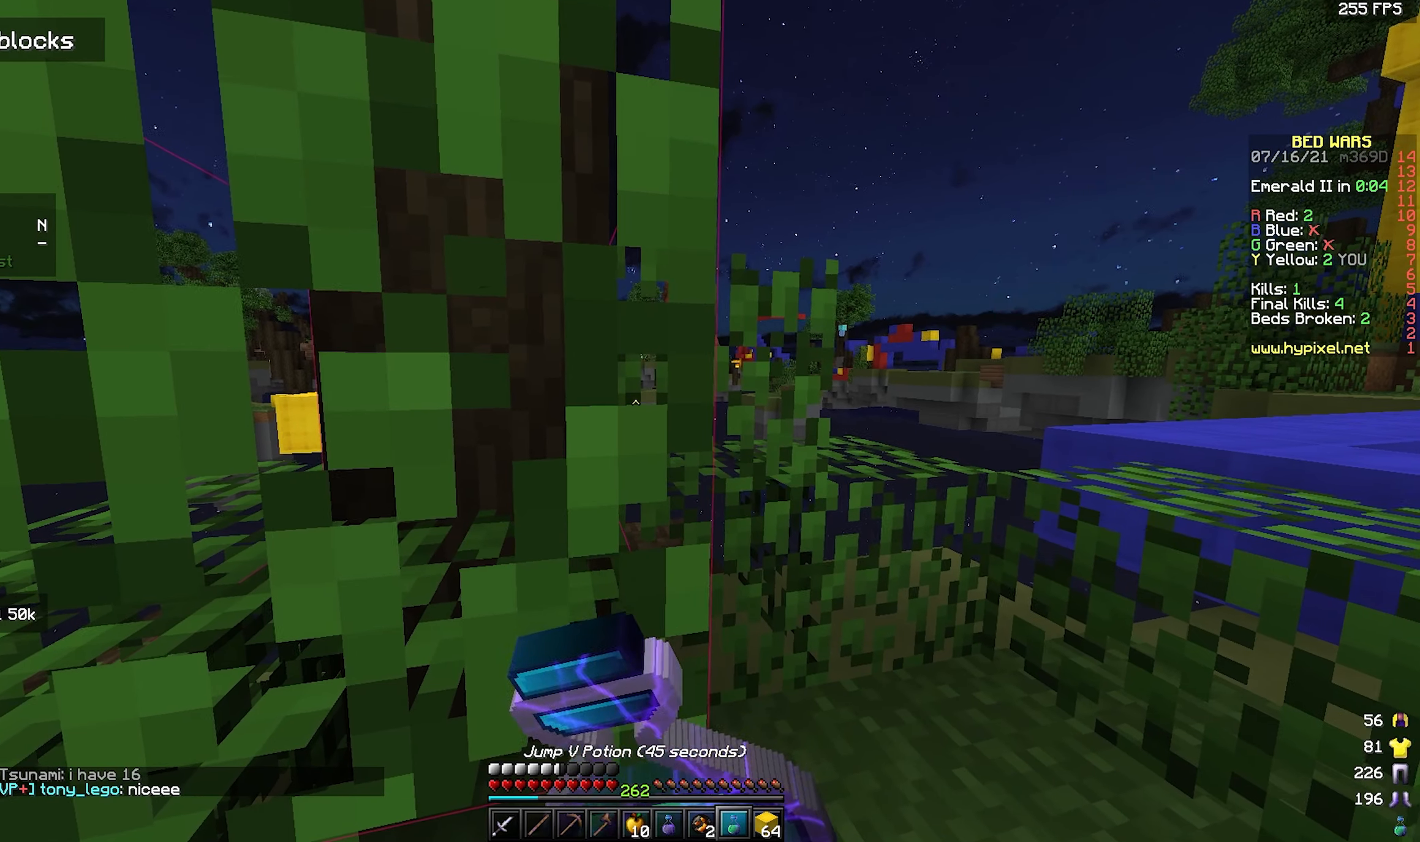
{"keys": [], "mouse": ["right"], "events": []}